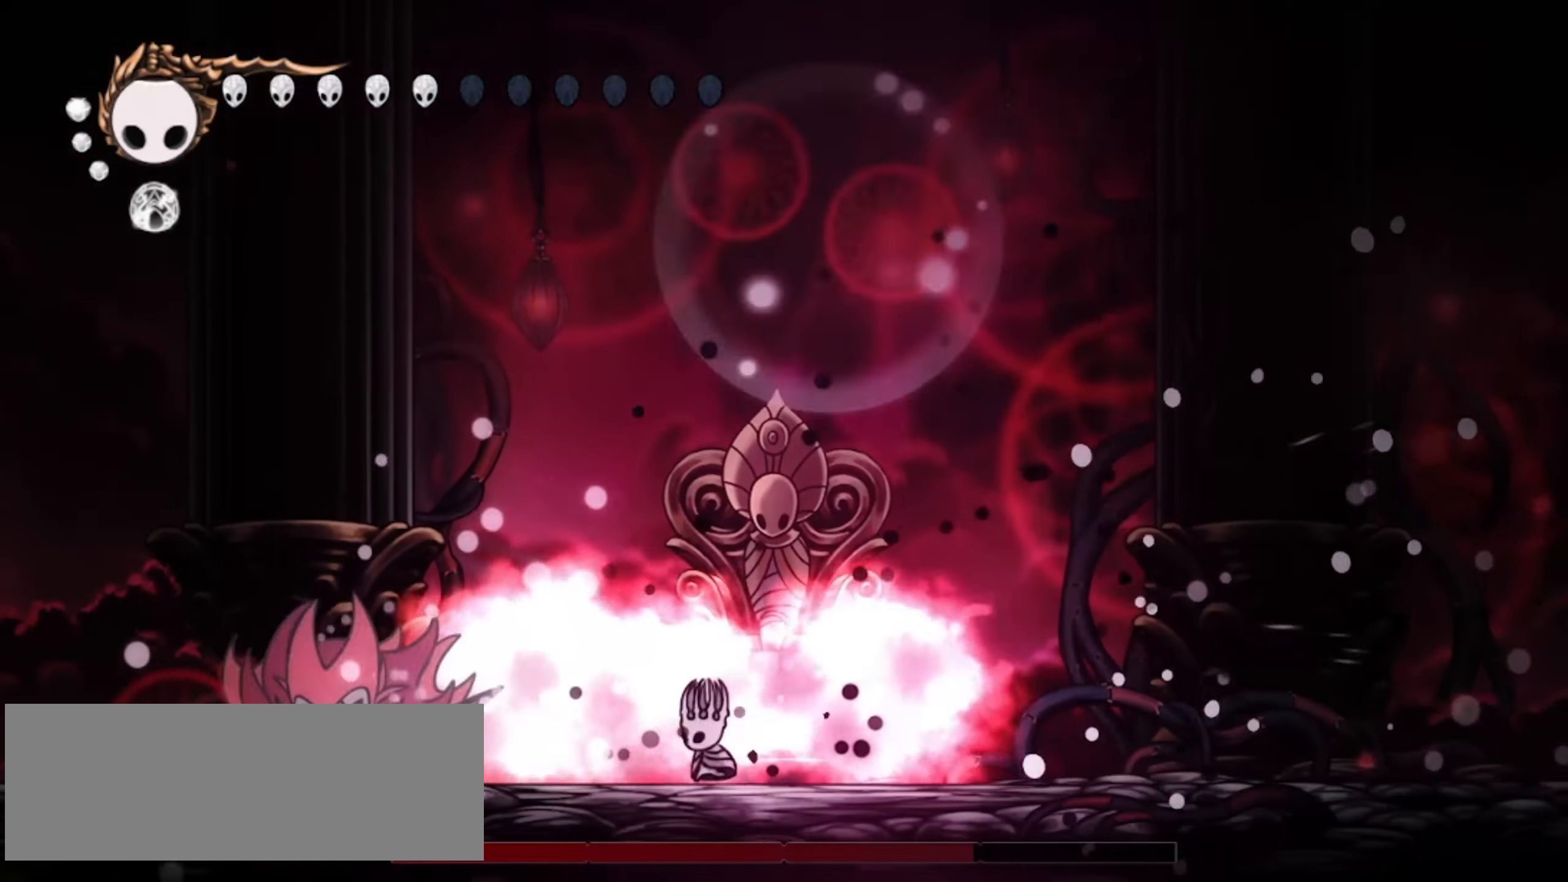
Gameplay with keyboard; each line is a JSON object with the keys held at the frame after it. "events" lists presses ("down") and releases ("up") of "a", "c", "d", "down", "f", "i", "left", "right", "s", "up", "x" and "z" between this image and that frame as [ms after this image, input, new state], when the widget could be followed in between. No other keys are recorded. Mouse input is not recorded.
{"keys": ["down", "left", "z"], "events": [[34, "c", "down"], [34, "z", "up"], [134, "c", "up"], [234, "z", "down"], [367, "x", "down"], [467, "x", "up"]]}
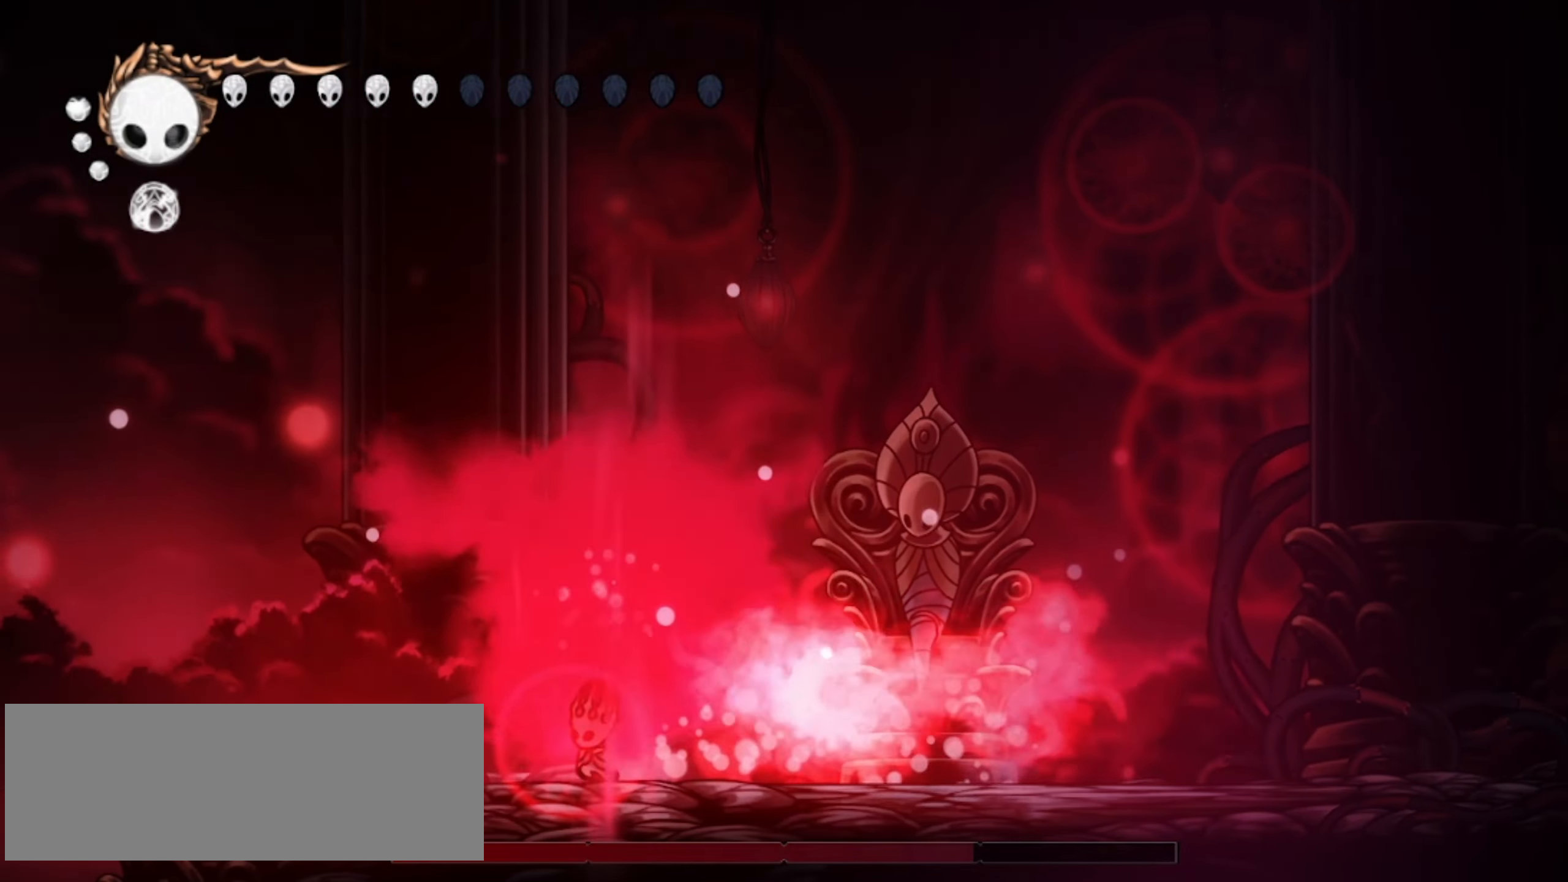
{"keys": ["right"], "events": [[50, "x", "down"], [100, "x", "up"], [100, "z", "up"], [200, "down", "up"], [200, "left", "up"], [200, "right", "down"]]}
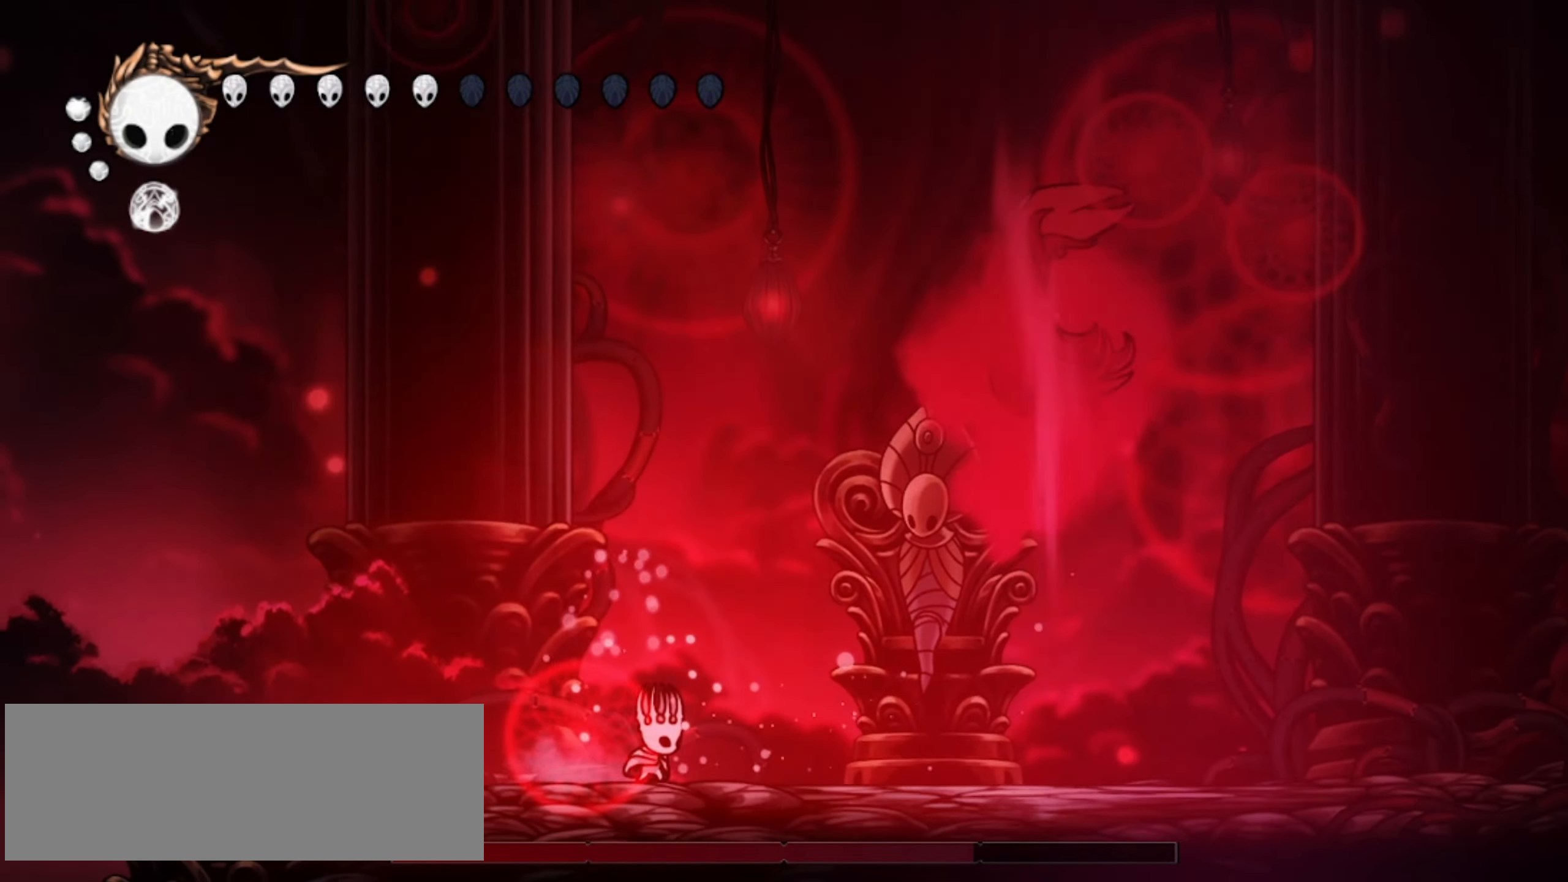
{"keys": ["left"], "events": [[117, "right", "up"], [300, "left", "down"]]}
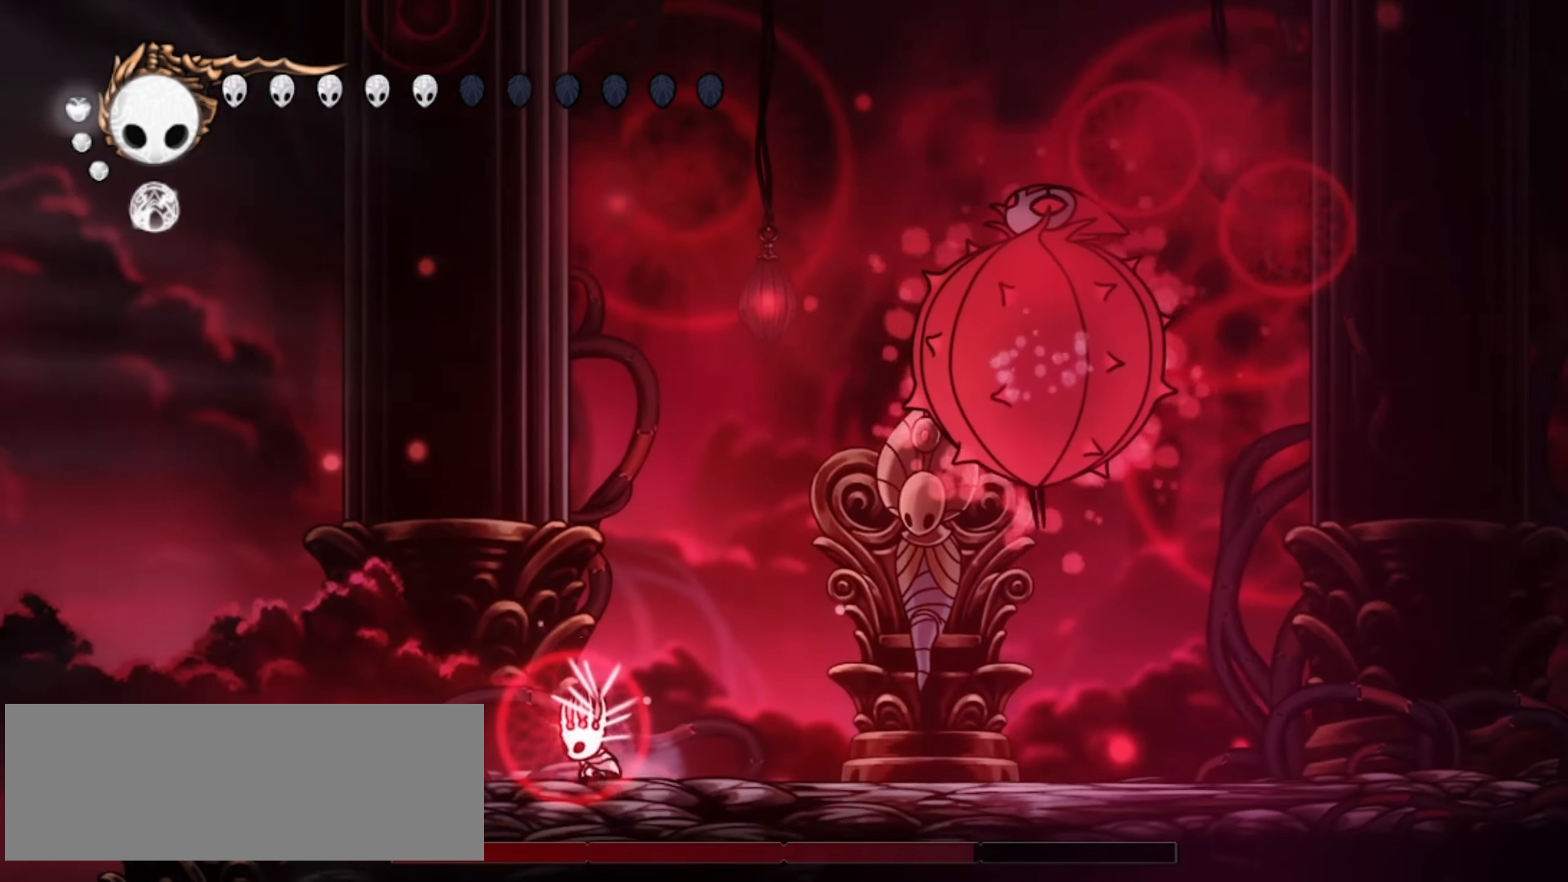
{"keys": ["left"], "events": [[317, "left", "up"], [317, "right", "down"], [450, "left", "down"], [450, "right", "up"]]}
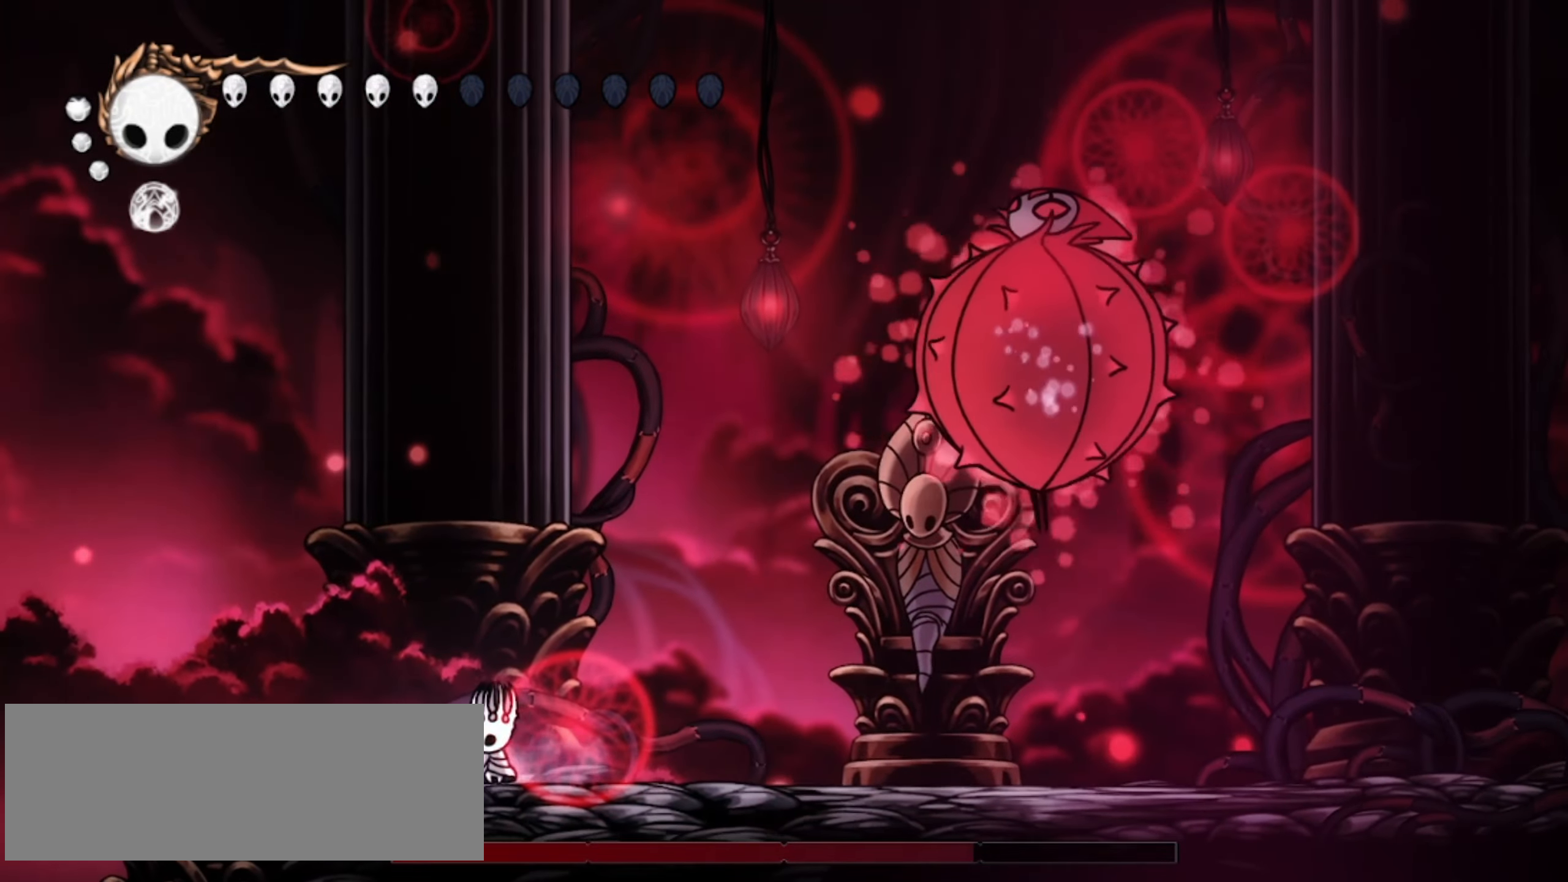
{"keys": ["left"], "events": [[100, "left", "up"], [150, "right", "down"], [200, "left", "down"], [200, "right", "up"], [334, "left", "up"], [334, "right", "down"], [434, "left", "down"], [434, "right", "up"]]}
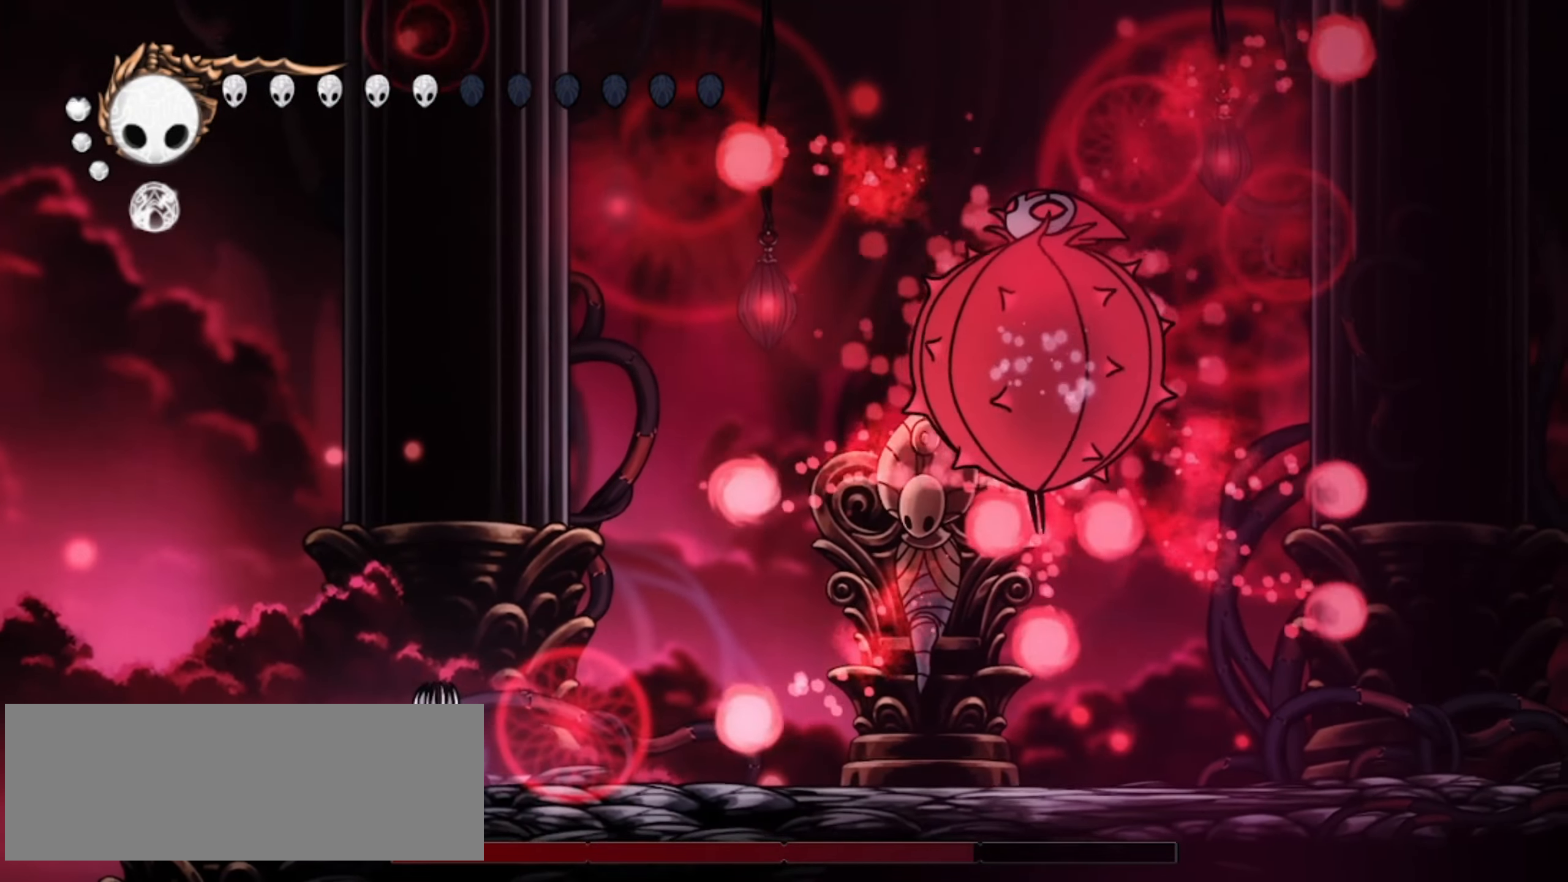
{"keys": ["right"], "events": [[17, "left", "up"], [117, "left", "down"], [200, "left", "up"], [250, "z", "down"], [300, "right", "down"], [434, "z", "up"]]}
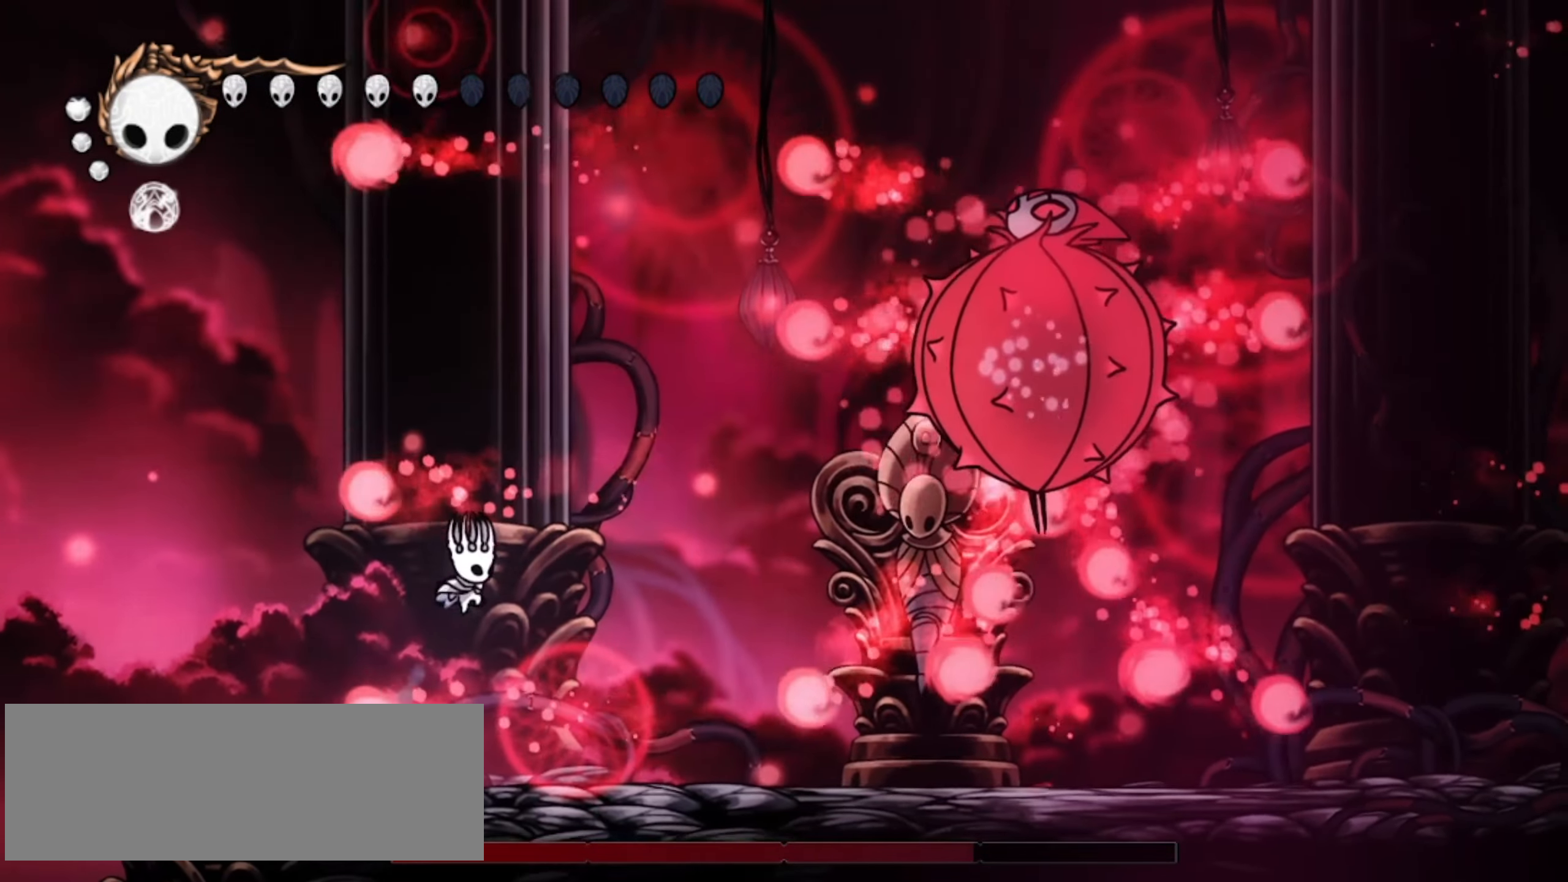
{"keys": ["right", "x", "z"], "events": [[34, "right", "up"], [134, "left", "down"], [367, "z", "down"], [450, "left", "up"], [500, "right", "down"], [500, "x", "down"]]}
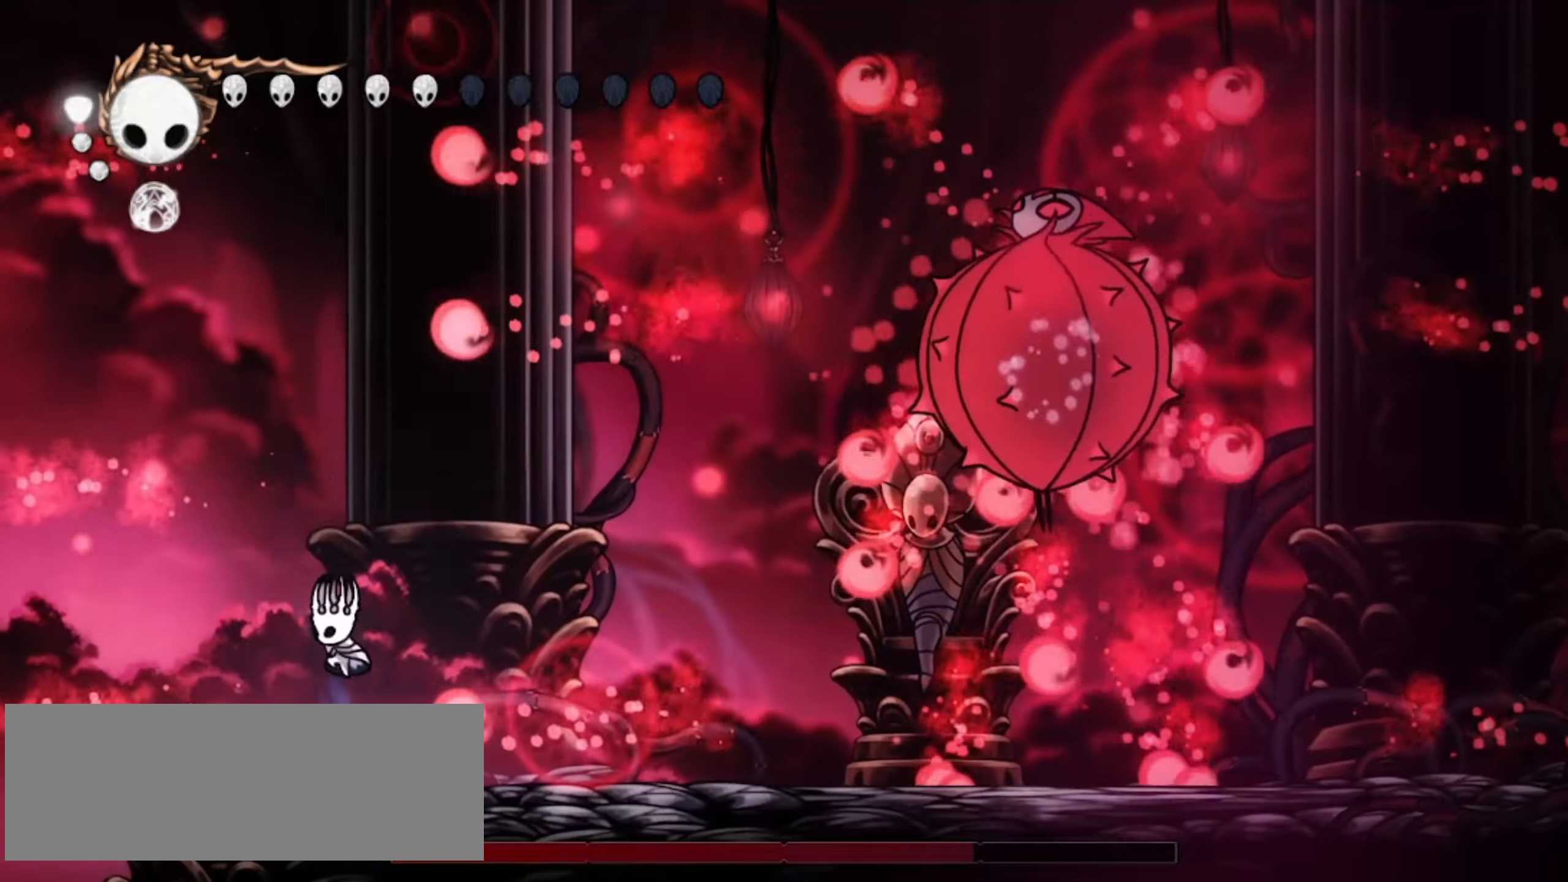
{"keys": ["right", "x"], "events": [[134, "z", "up"], [234, "right", "up"], [417, "right", "down"]]}
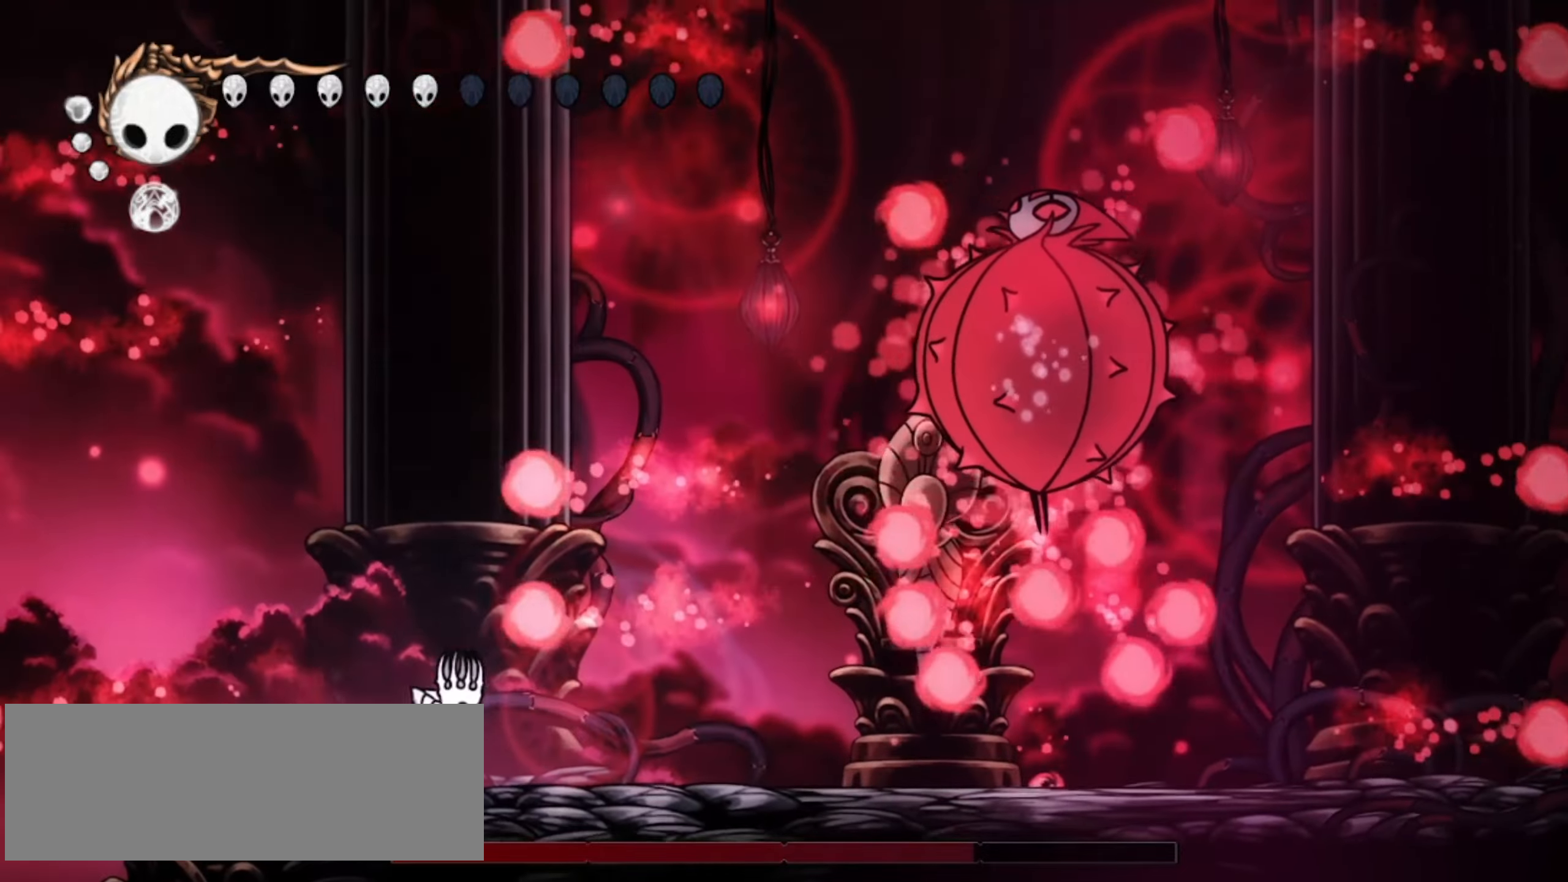
{"keys": ["left", "x", "z"], "events": [[67, "right", "up"], [300, "z", "down"], [350, "left", "down"]]}
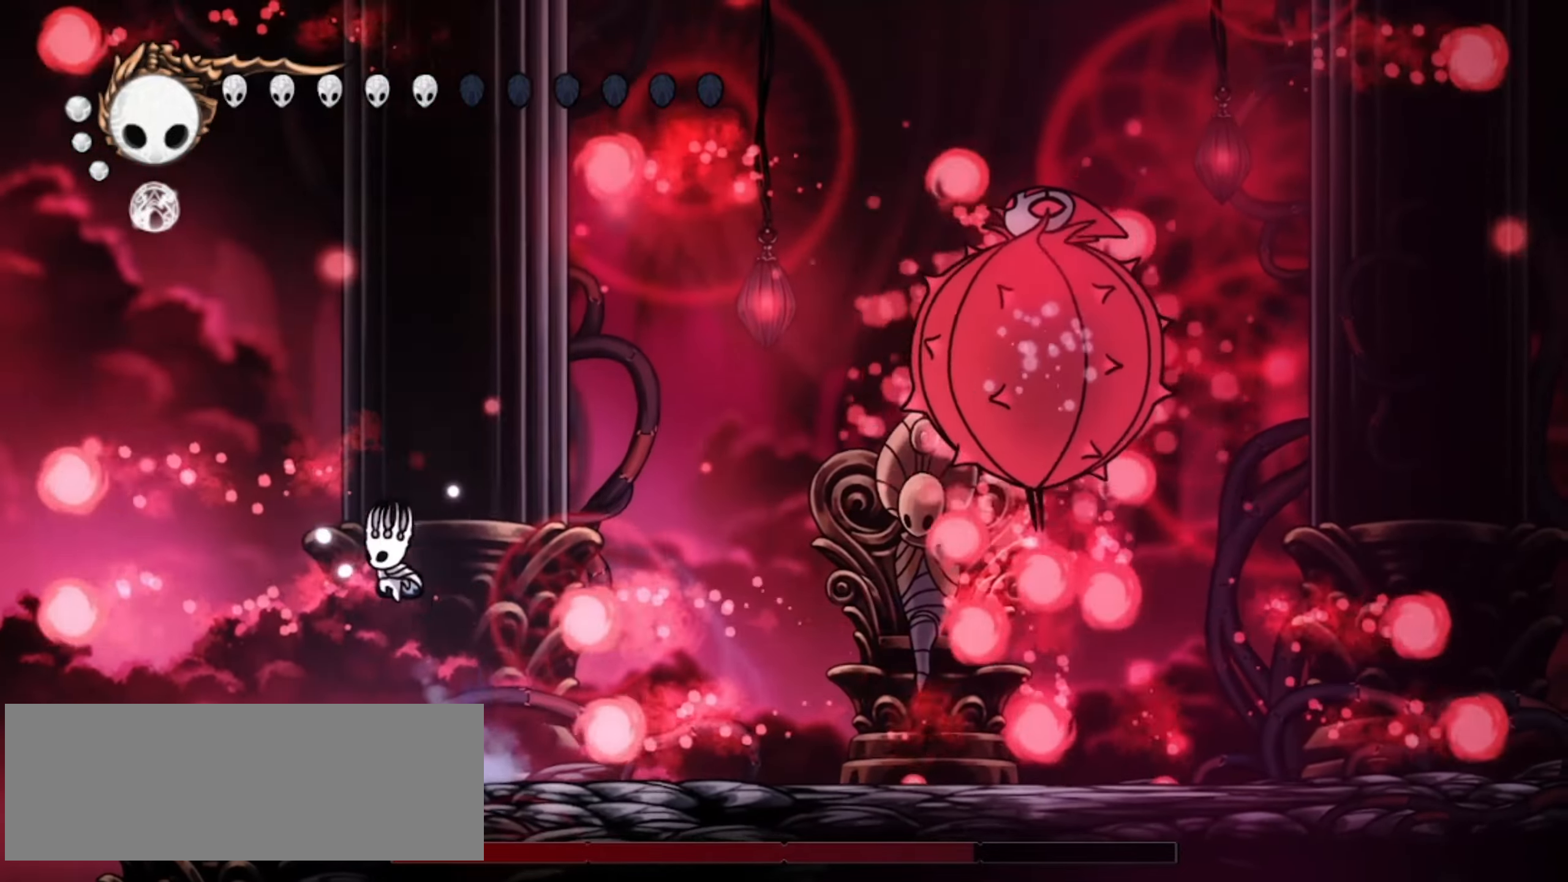
{"keys": ["left", "x"], "events": [[84, "left", "up"], [84, "right", "down"], [184, "z", "up"], [367, "right", "up"], [467, "left", "down"]]}
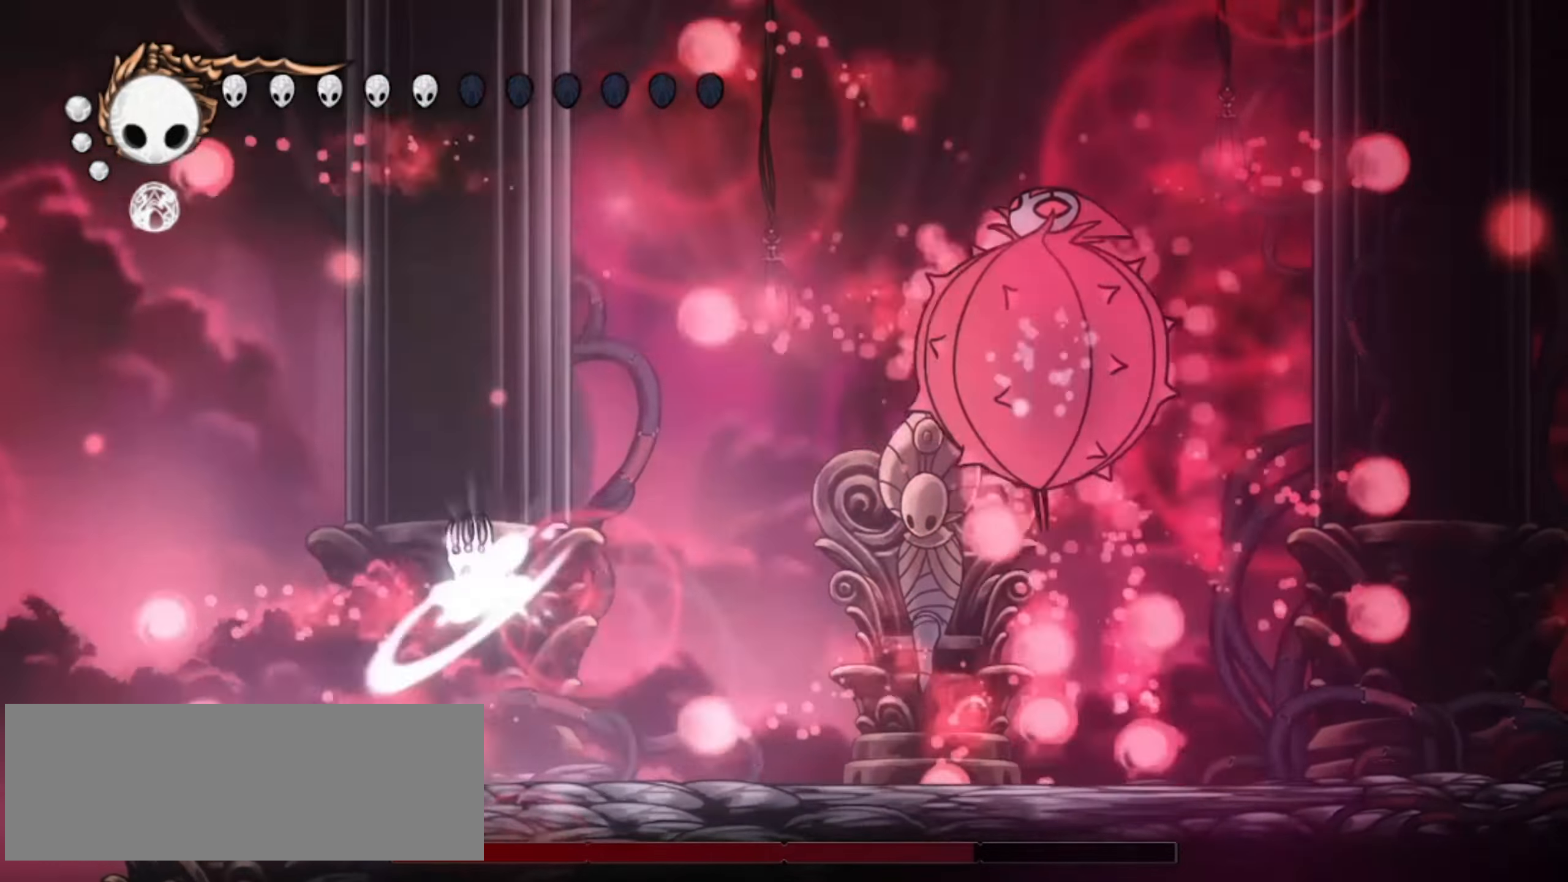
{"keys": ["right", "x"], "events": [[234, "z", "down"], [334, "left", "up"], [384, "right", "down"], [434, "z", "up"]]}
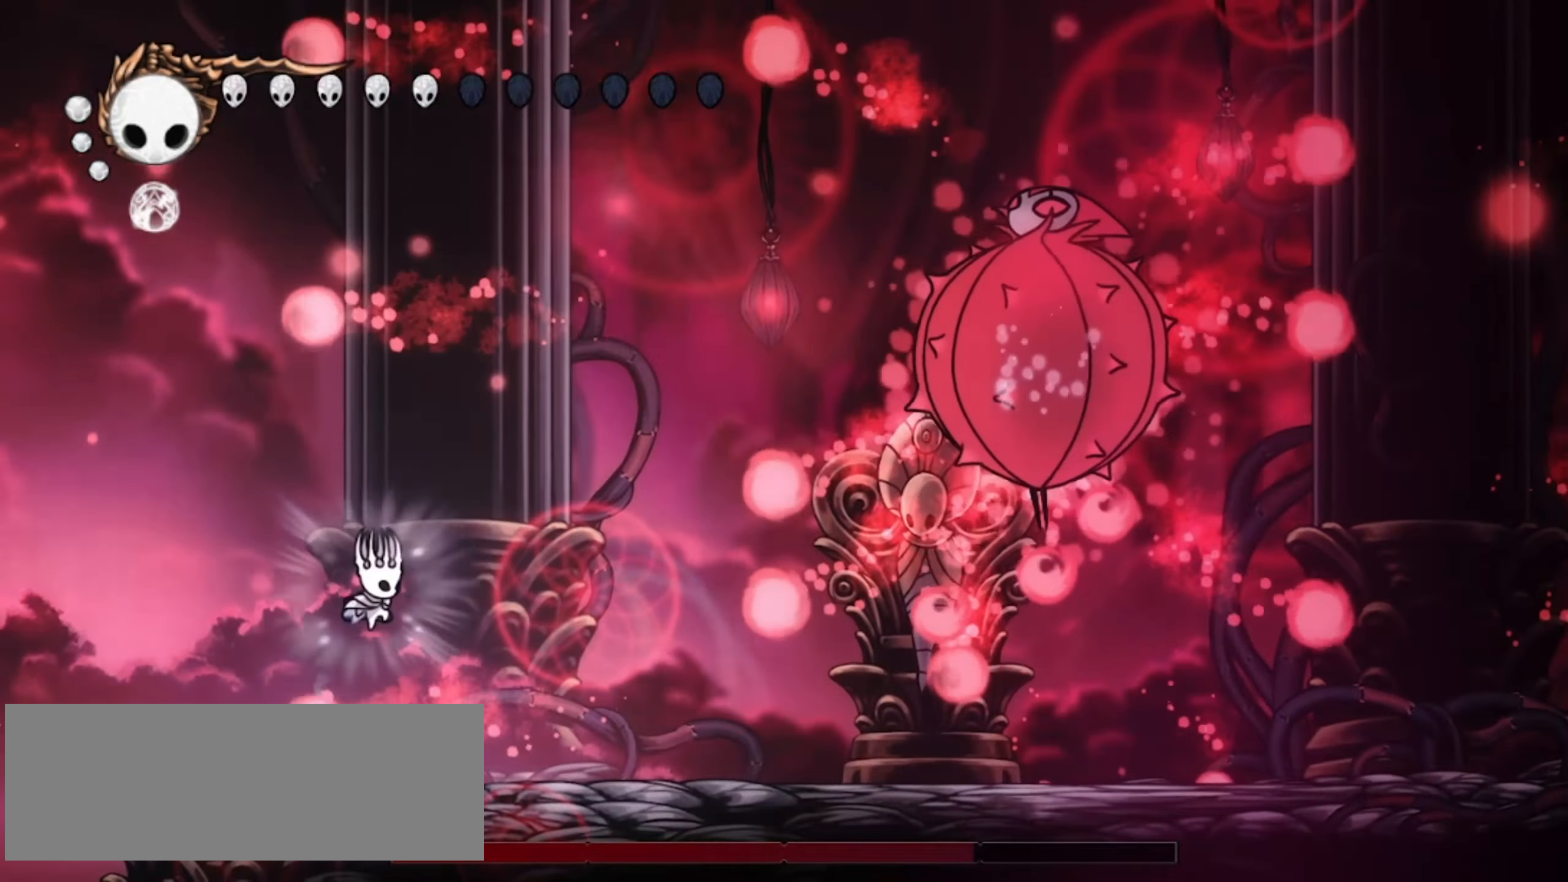
{"keys": ["right", "up", "x"], "events": [[117, "right", "up"], [200, "left", "down"], [350, "left", "up"], [350, "right", "down"], [400, "up", "down"]]}
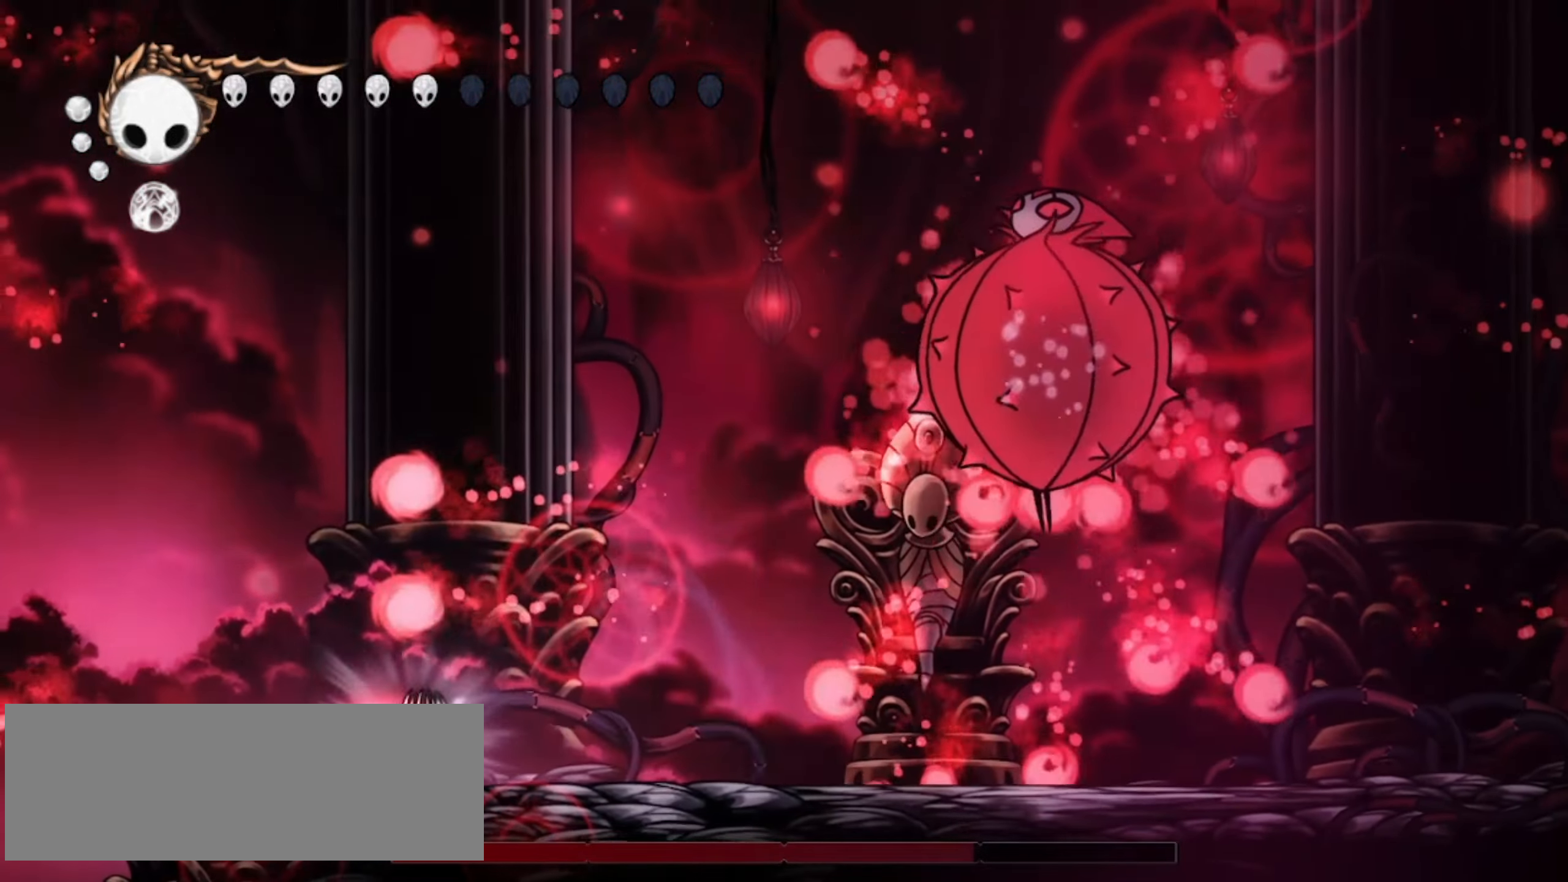
{"keys": ["right", "x"]}
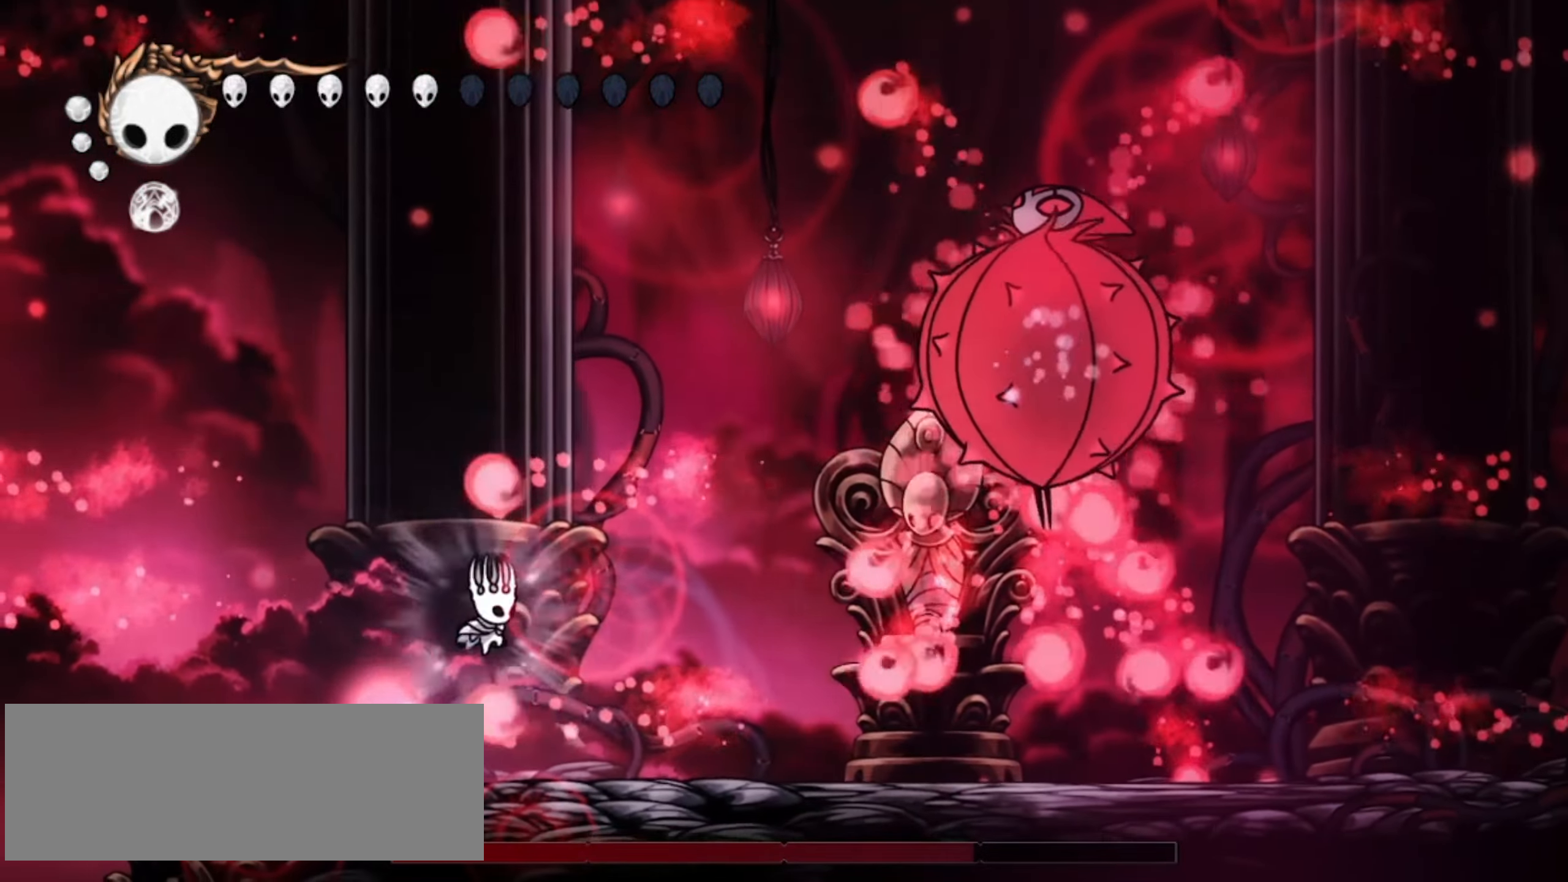
{"keys": ["left", "x", "z"], "events": [[100, "right", "up"], [117, "left", "down"], [284, "z", "down"]]}
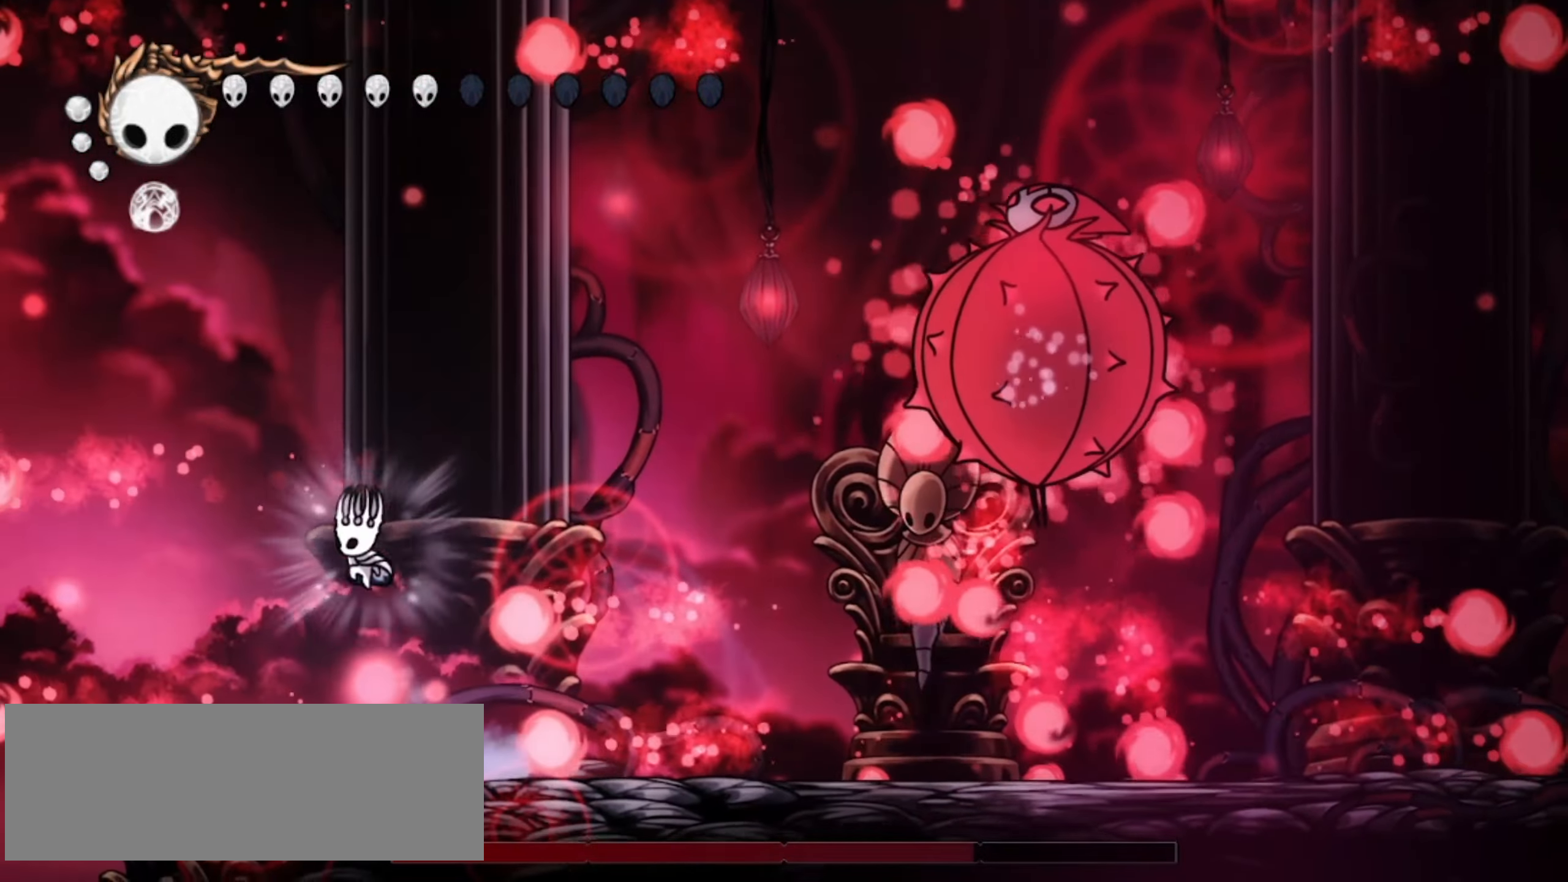
{"keys": ["left", "x"], "events": [[17, "left", "up"], [17, "right", "down"], [67, "z", "up"], [300, "right", "up"], [367, "left", "down"]]}
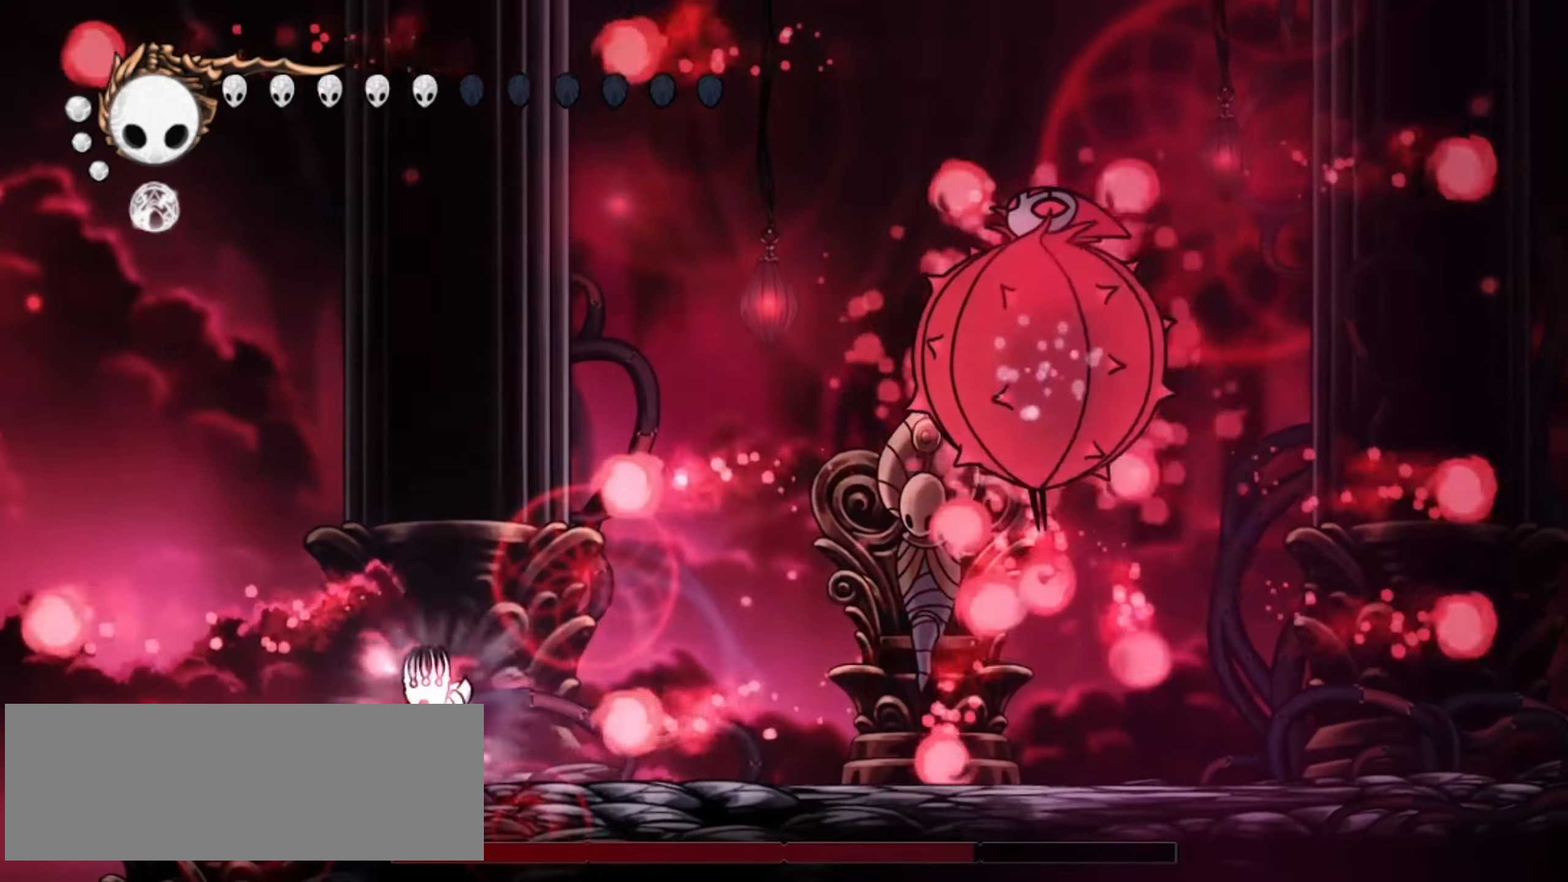
{"keys": ["left", "x"], "events": [[84, "z", "down"], [167, "left", "up"], [217, "right", "down"], [267, "z", "up"], [400, "right", "up"], [500, "left", "down"]]}
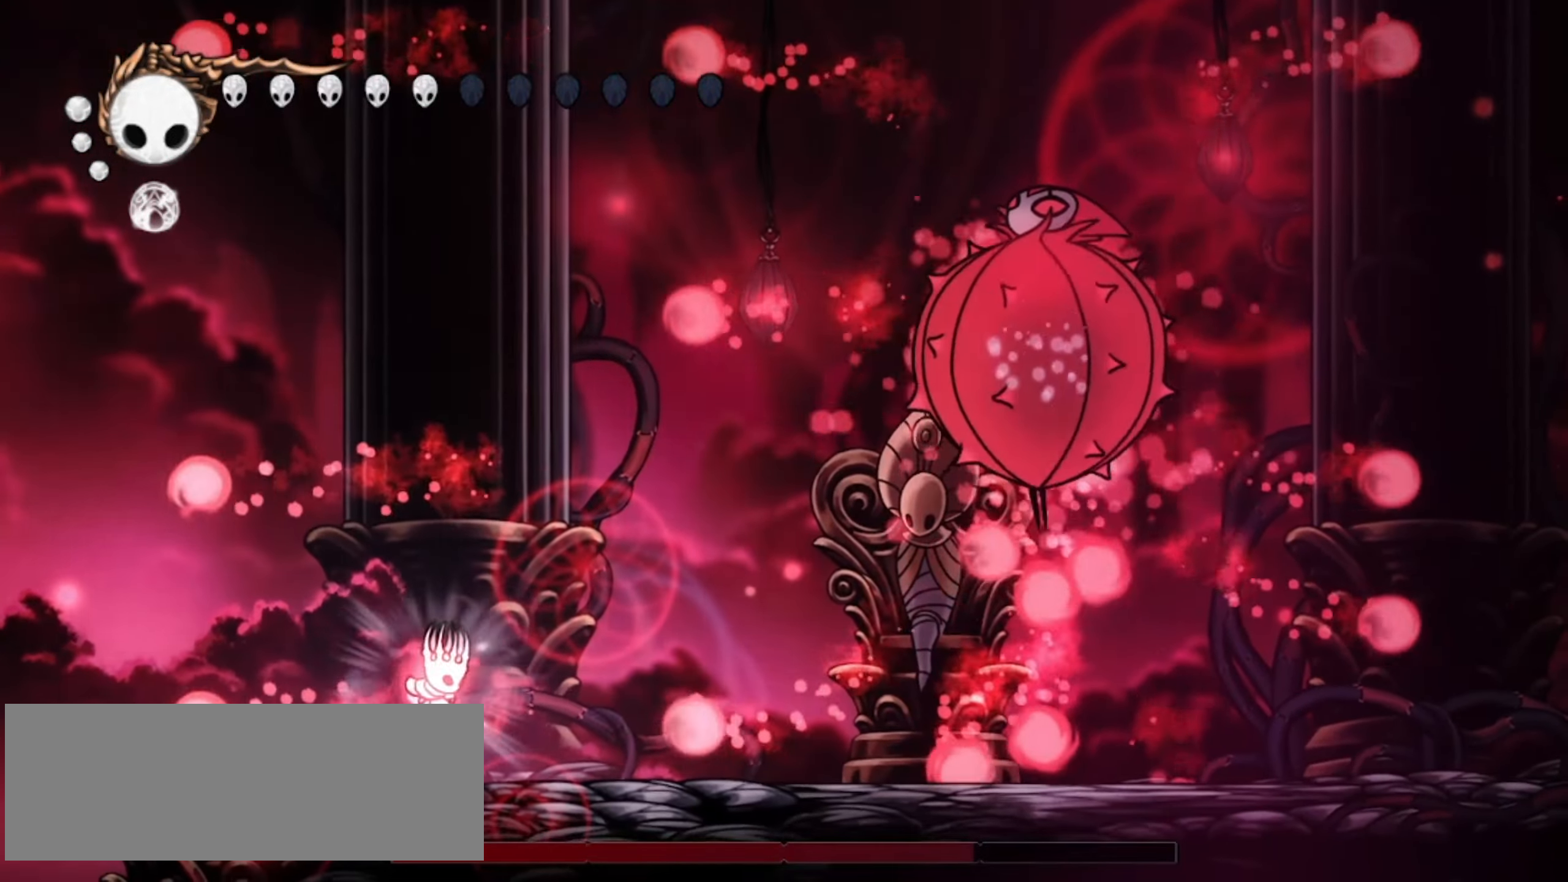
{"keys": ["x"], "events": [[134, "z", "down"], [234, "left", "up"], [284, "right", "down"], [417, "z", "up"], [467, "right", "up"]]}
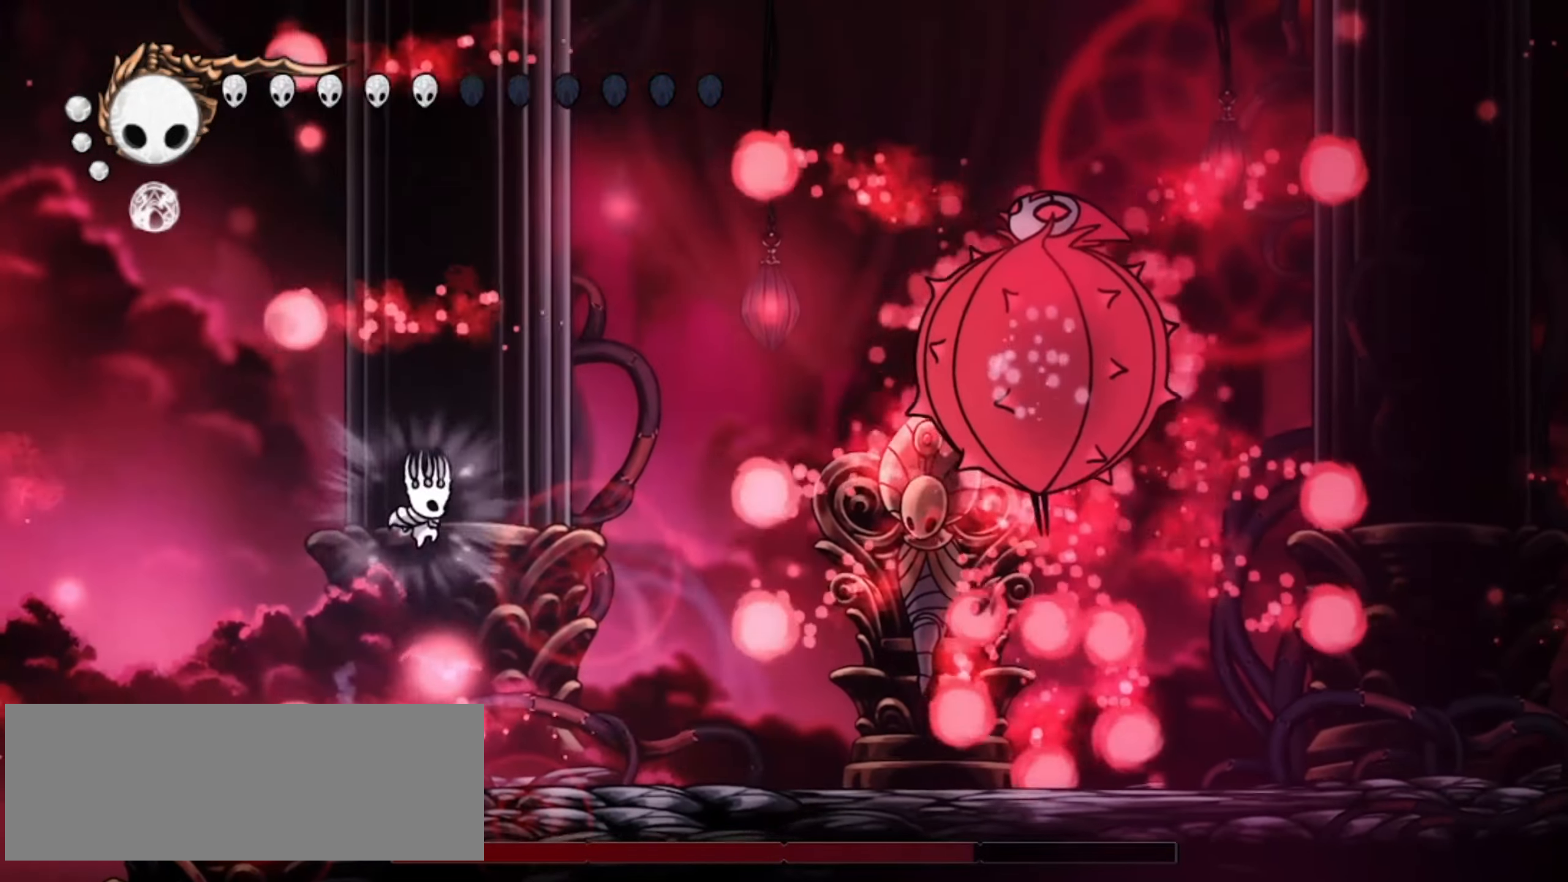
{"keys": ["x"], "events": [[167, "left", "down"], [250, "left", "up"], [250, "right", "down"], [450, "right", "up"]]}
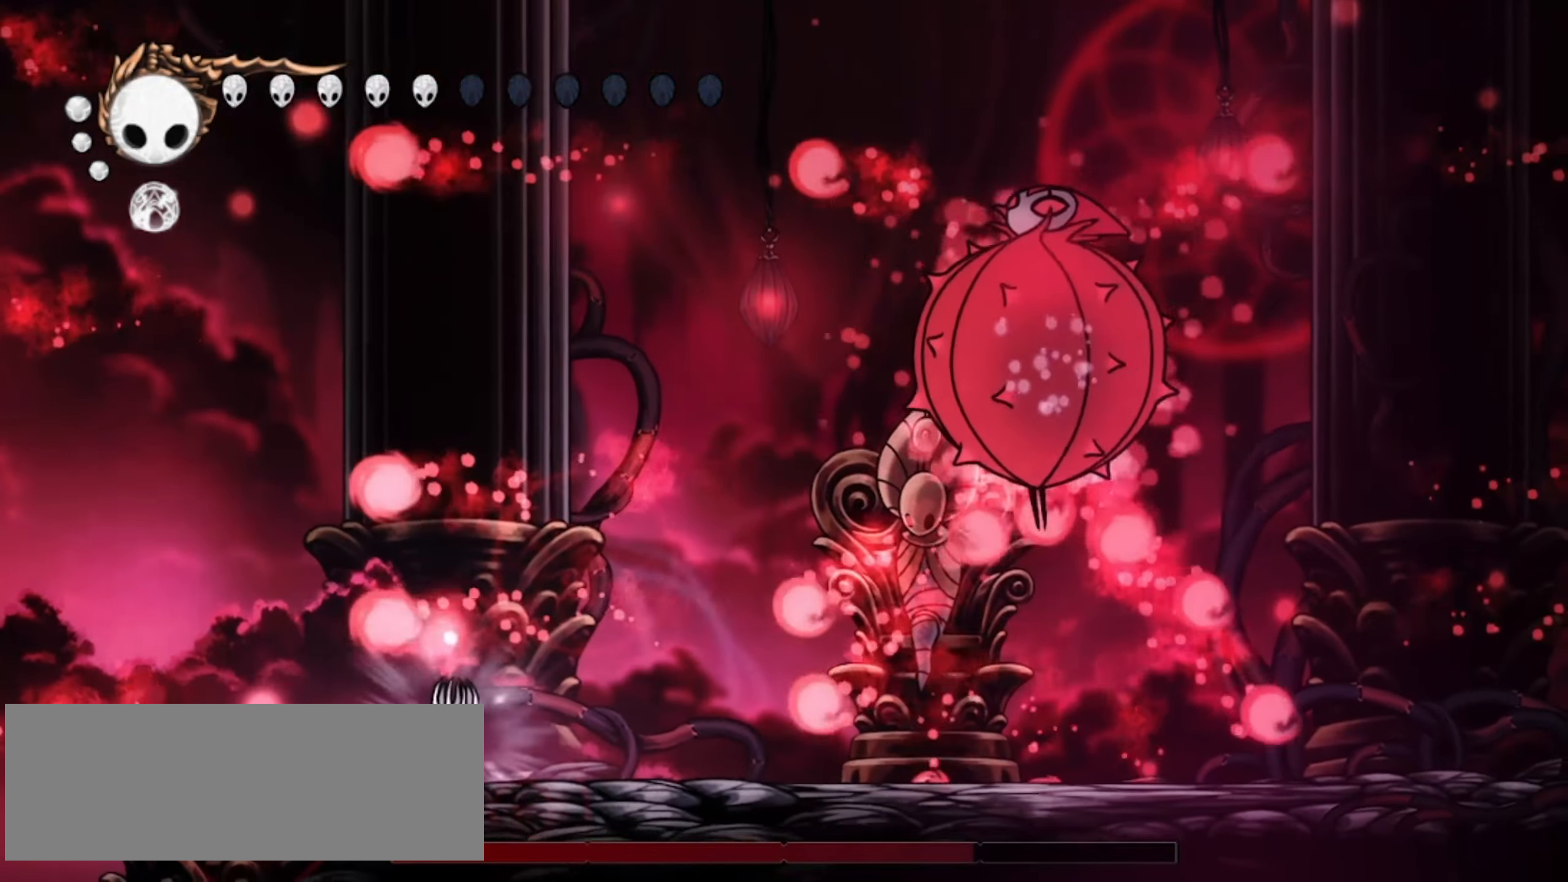
{"keys": ["left", "right", "x", "z"], "events": [[34, "z", "down"], [84, "left", "down"], [217, "right", "down"], [267, "left", "up"], [400, "left", "down"], [450, "right", "up"], [450, "z", "up"], [500, "right", "down"], [500, "z", "down"]]}
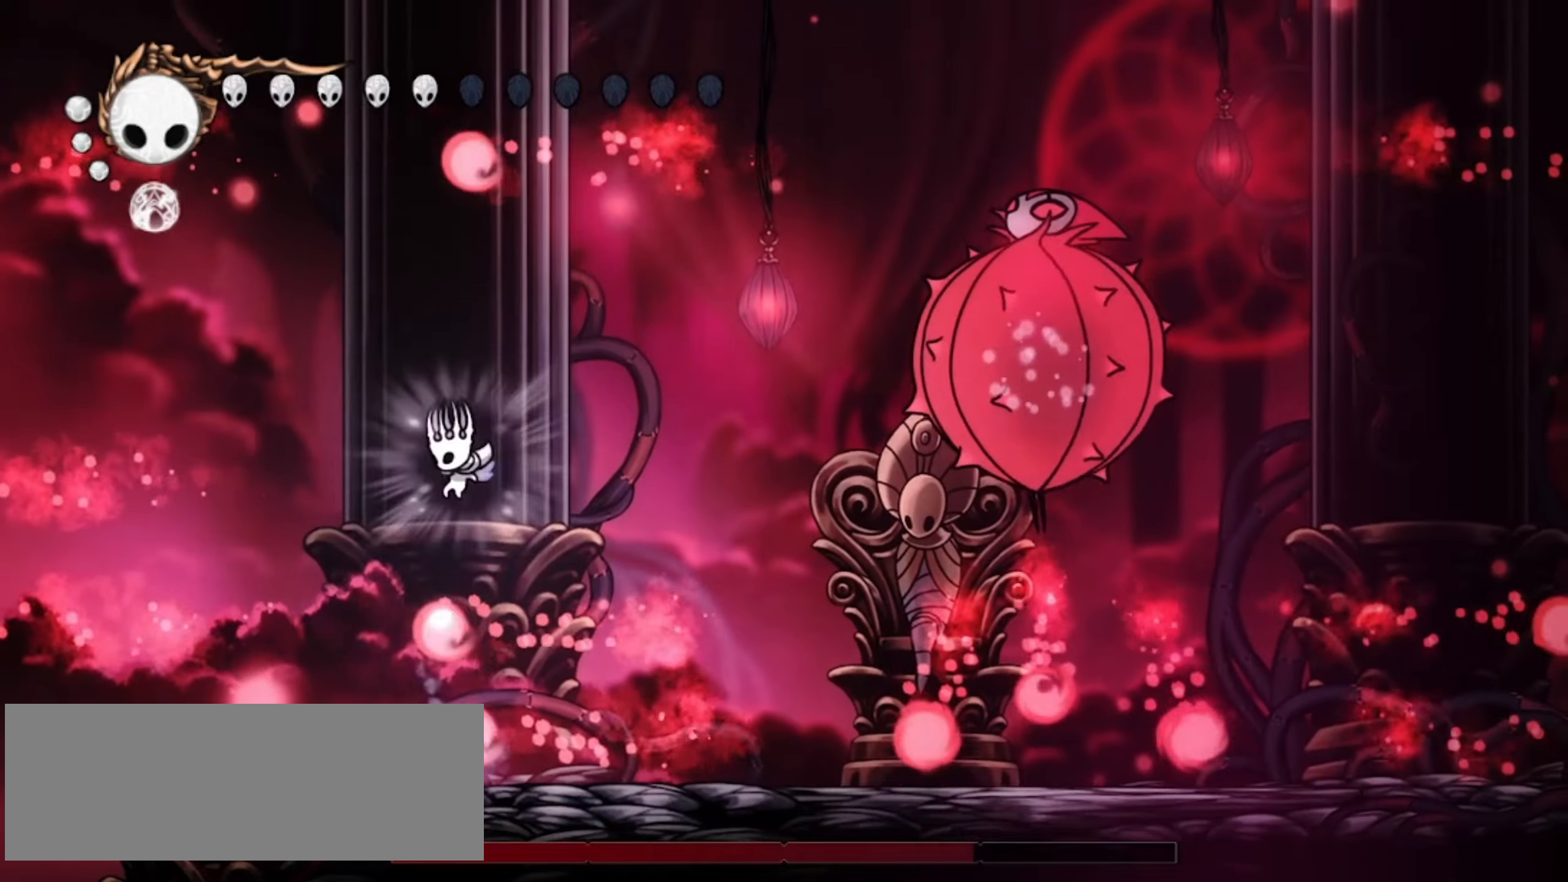
{"keys": ["right"]}
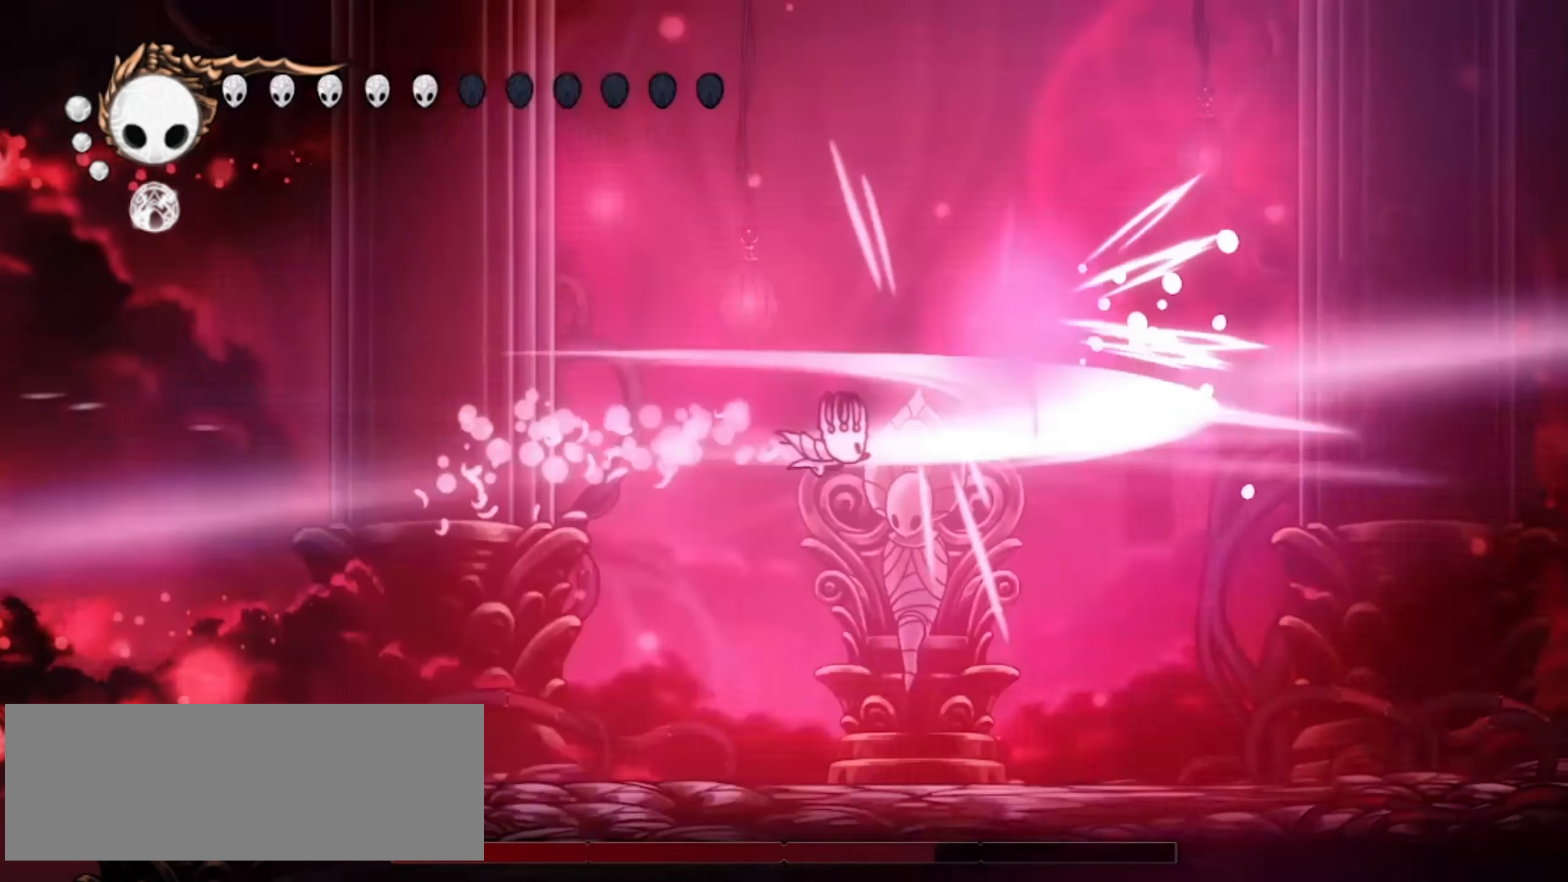
{"keys": [], "events": [[67, "x", "down"], [100, "x", "up"], [450, "right", "up"]]}
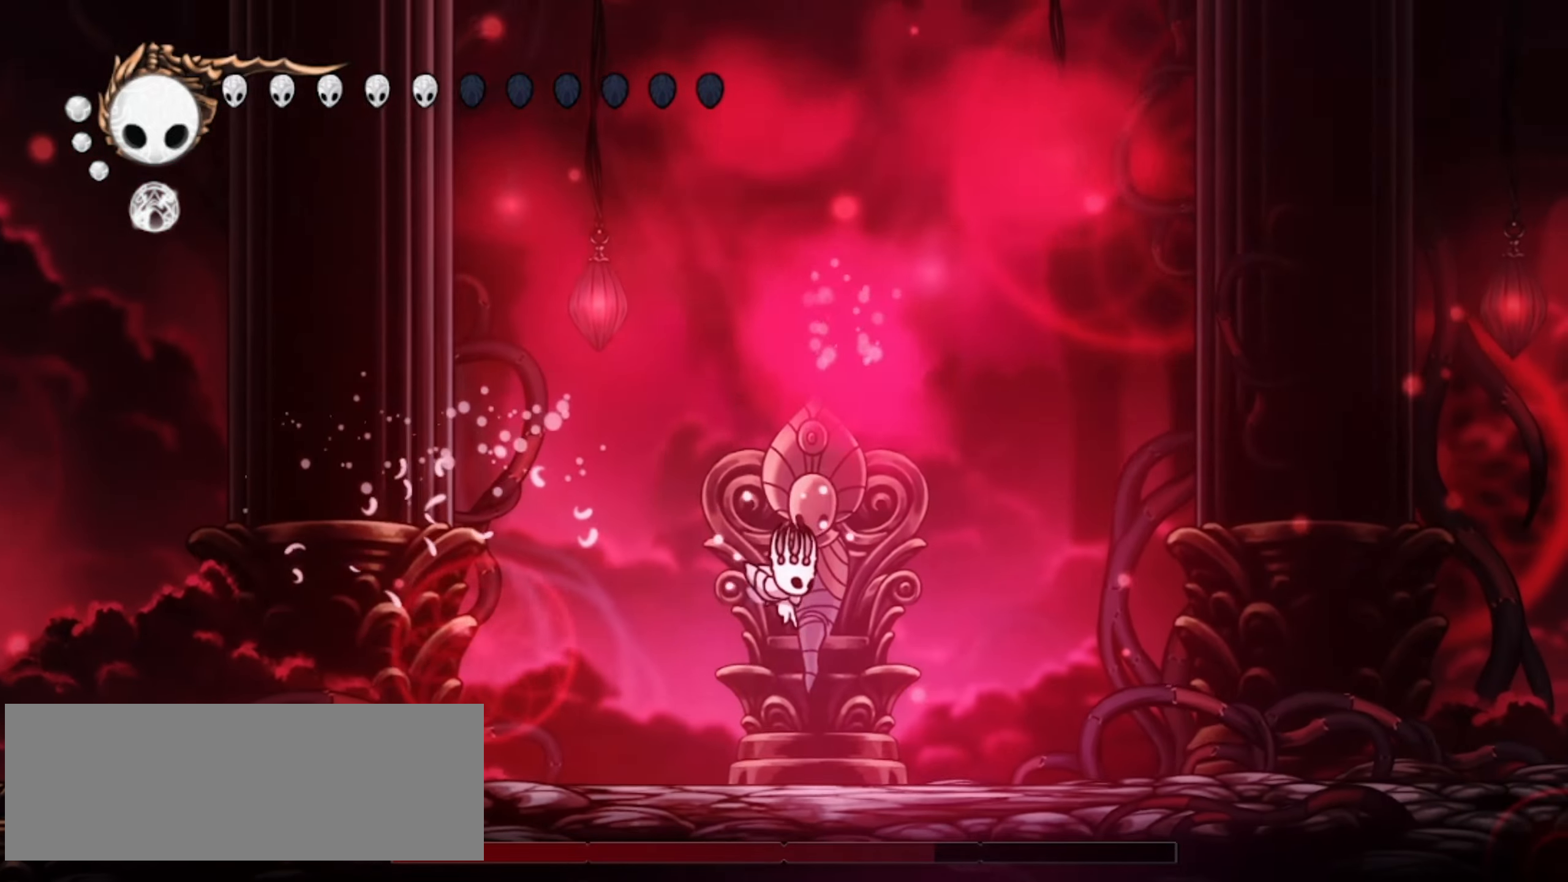
{"keys": [], "events": [[134, "up", "down"], [367, "right", "down"], [367, "up", "up"], [467, "right", "up"]]}
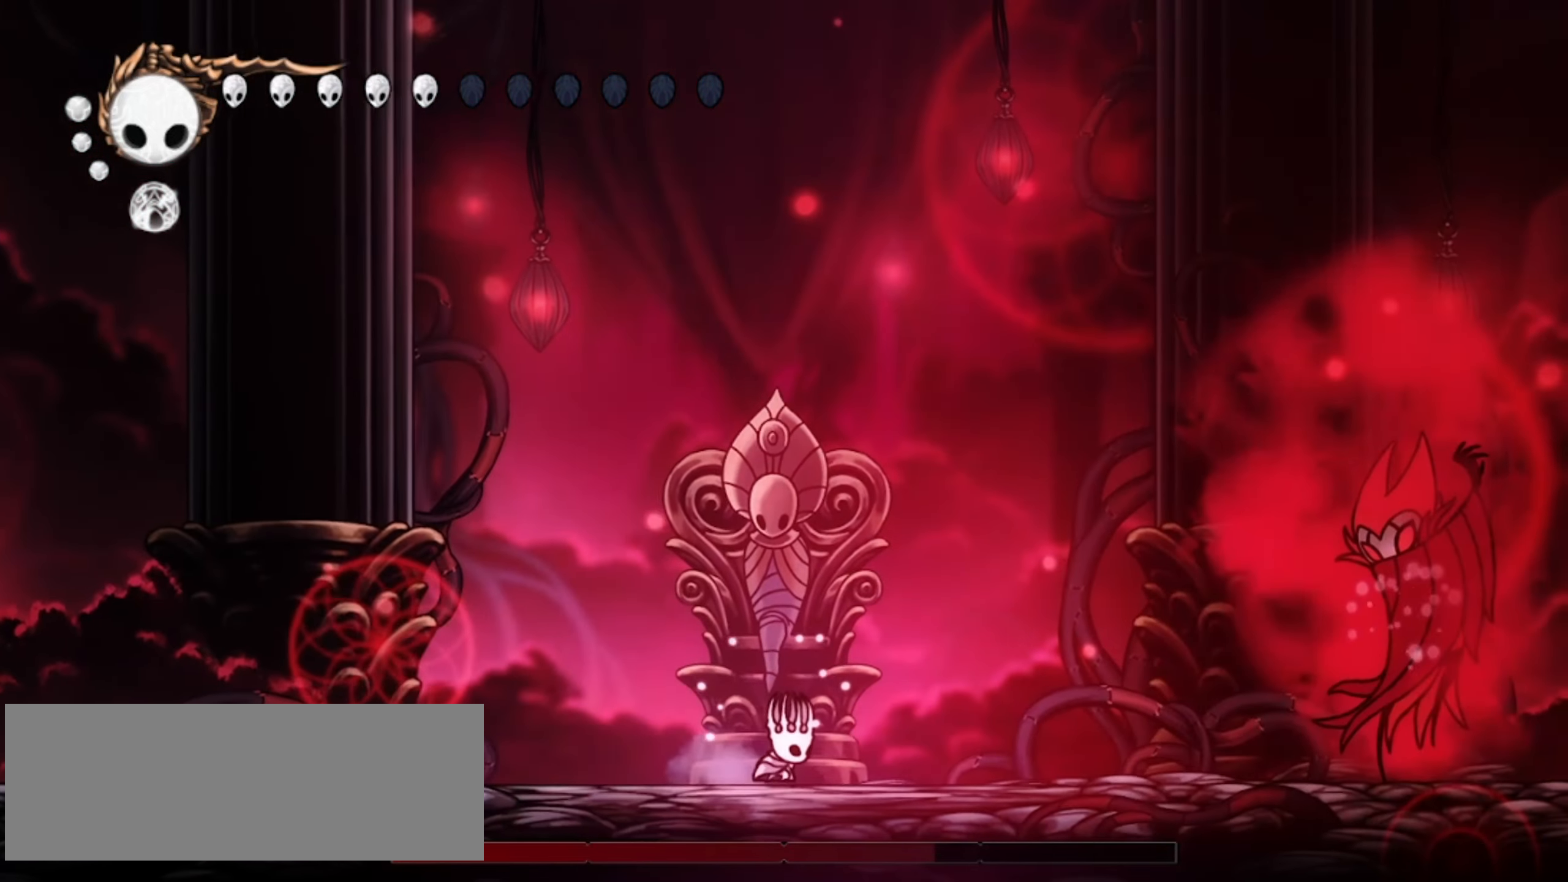
{"keys": [], "events": []}
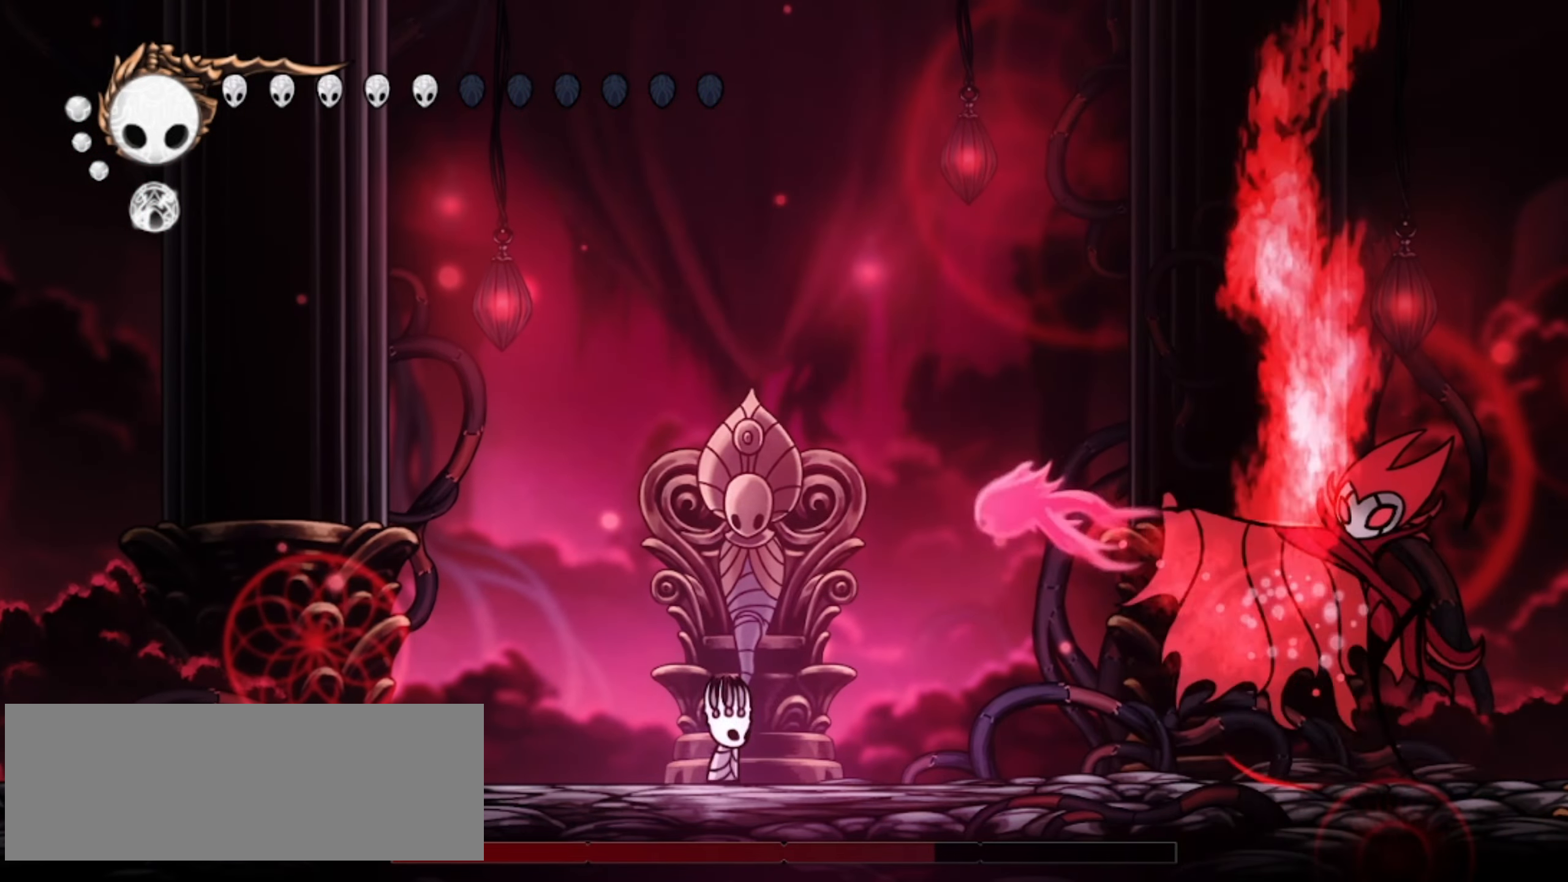
{"keys": ["right"], "events": [[117, "z", "down"], [250, "right", "down"], [434, "z", "up"]]}
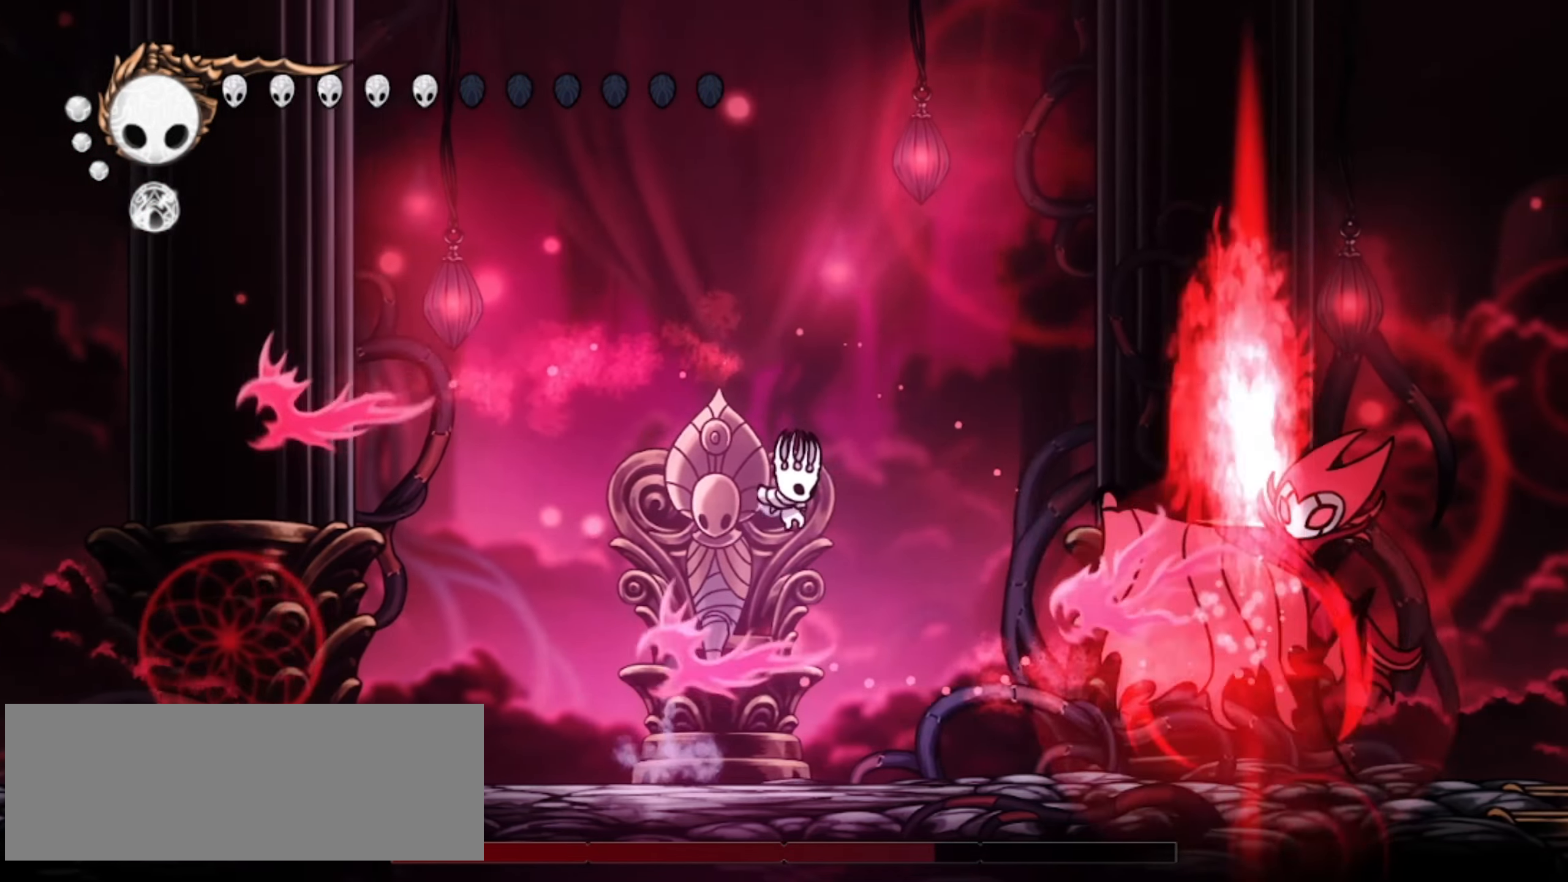
{"keys": ["x"], "events": [[184, "c", "down"], [267, "c", "up"], [267, "right", "up"], [367, "x", "down"], [417, "x", "up"], [500, "x", "down"]]}
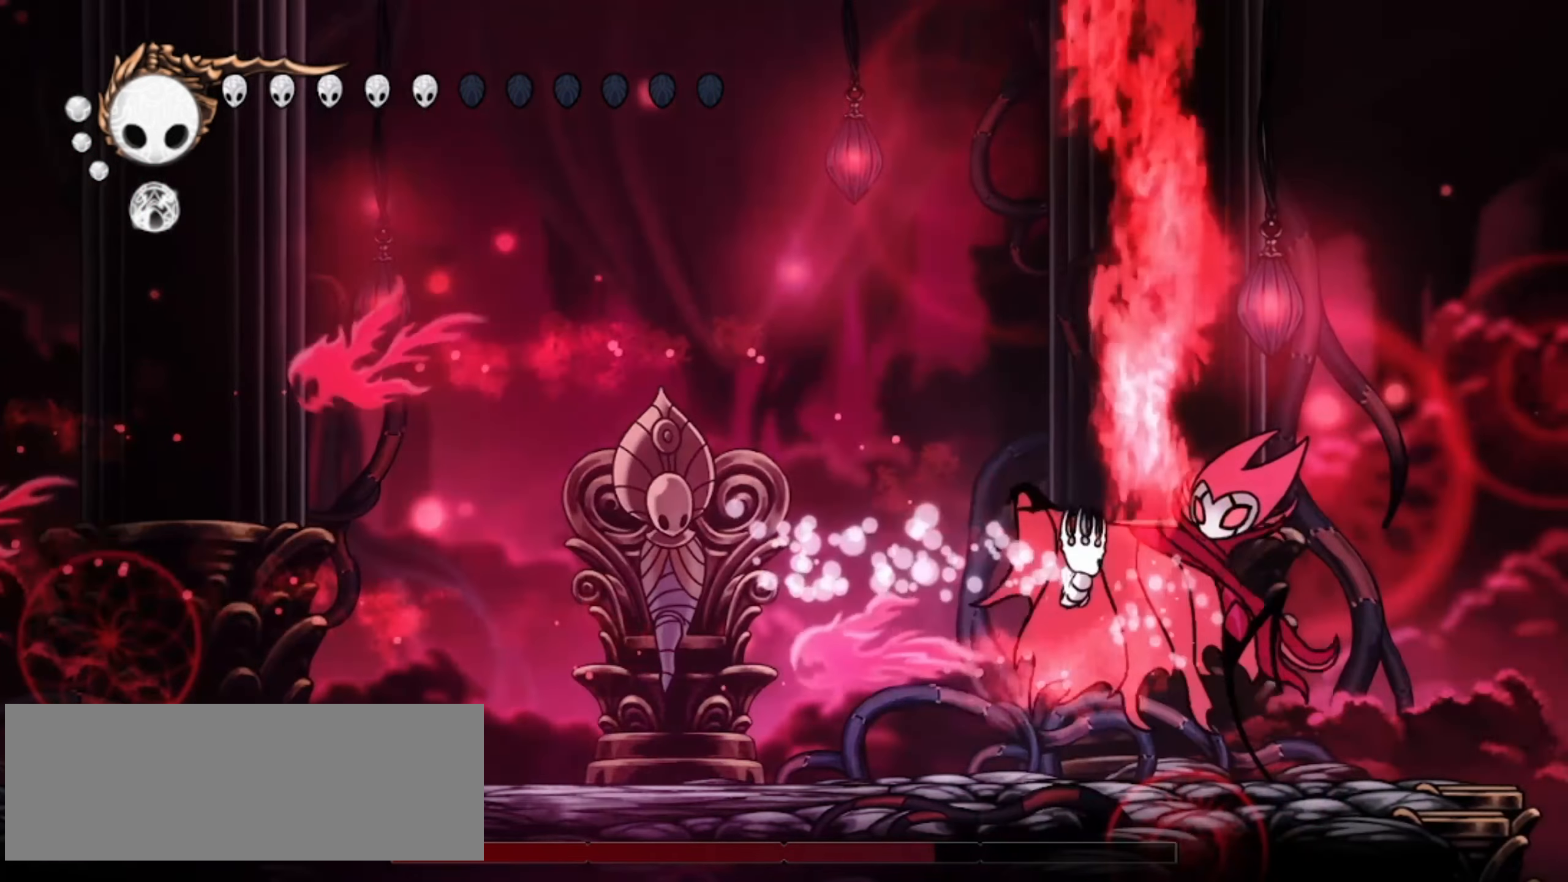
{"keys": ["right", "x"], "events": [[50, "x", "up"], [150, "x", "down"], [184, "x", "up"], [234, "x", "down"], [334, "right", "down"], [334, "x", "up"], [384, "x", "down"]]}
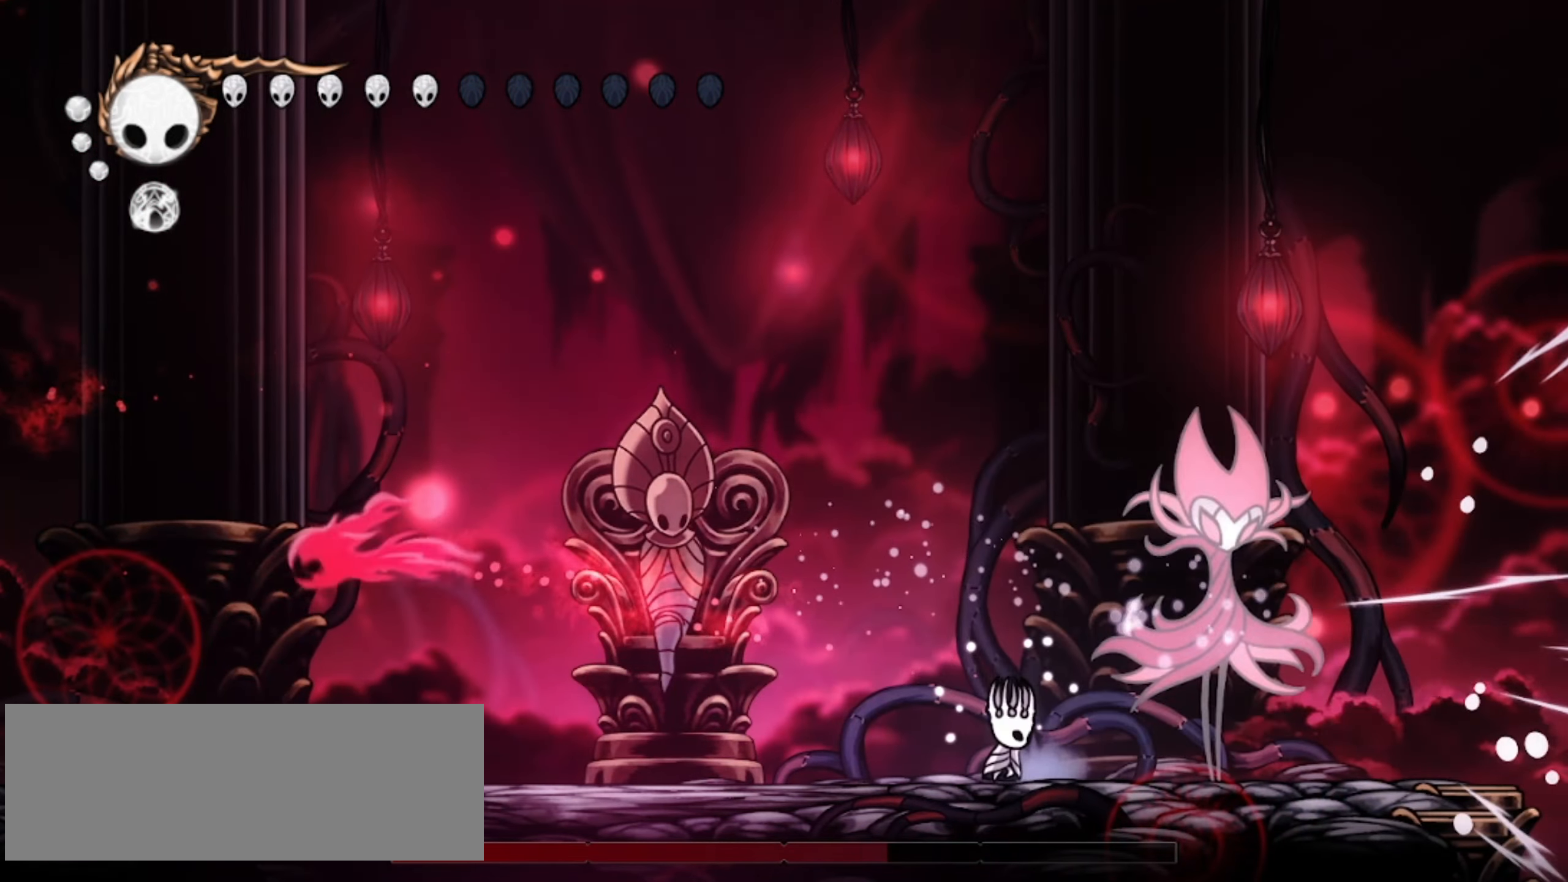
{"keys": ["left", "right", "x"], "events": [[67, "x", "up"], [117, "x", "down"], [200, "x", "up"], [250, "x", "down"], [350, "x", "up"], [400, "x", "down"], [484, "left", "down"]]}
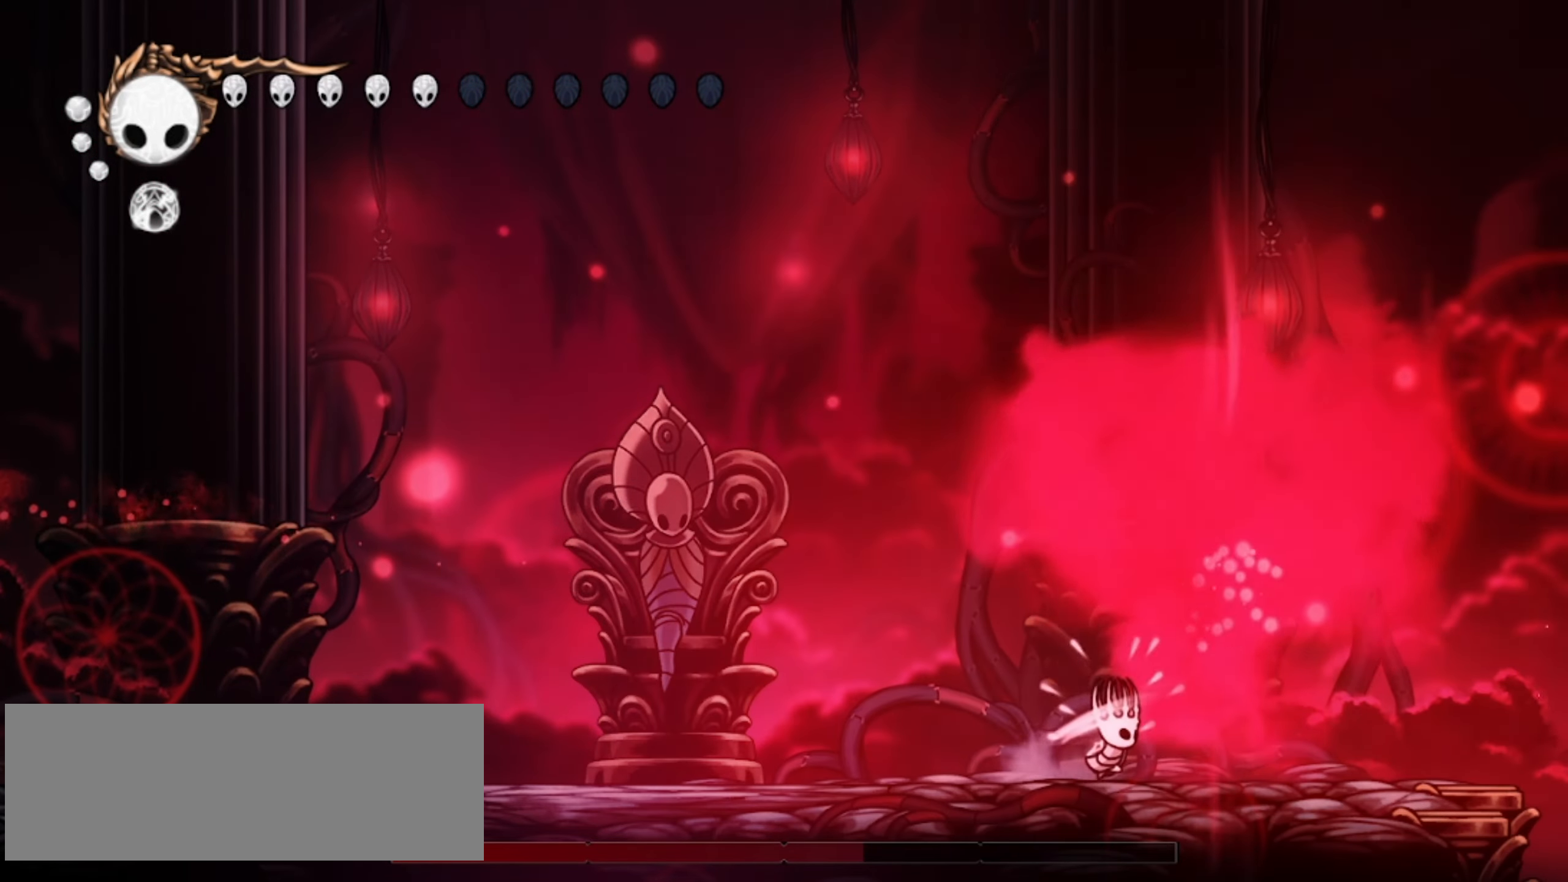
{"keys": ["left"], "events": [[34, "right", "up"], [34, "x", "up"]]}
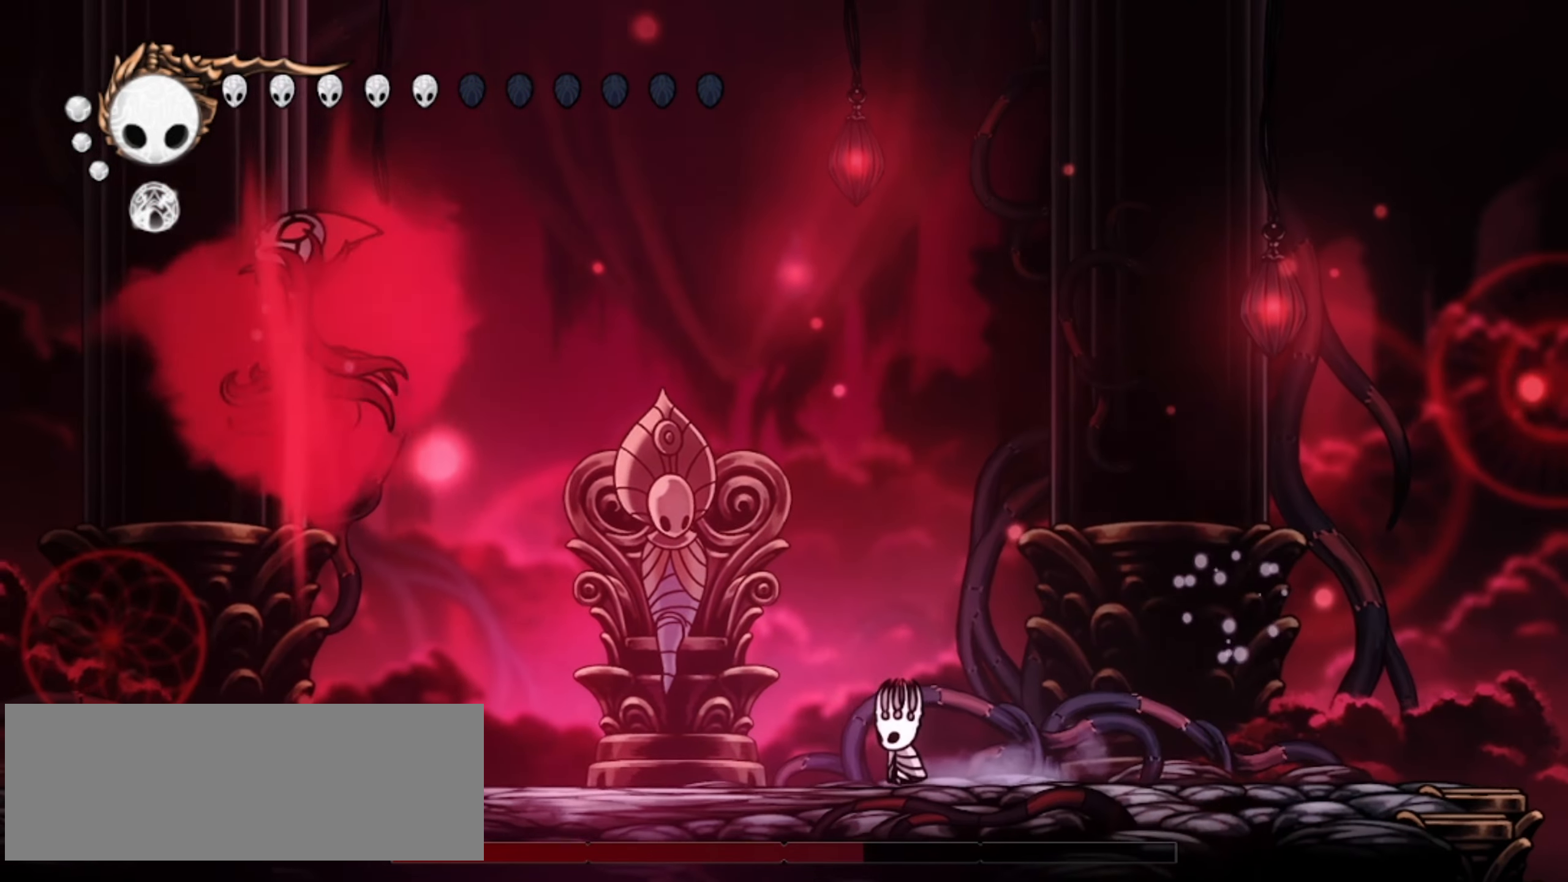
{"keys": ["left"], "events": []}
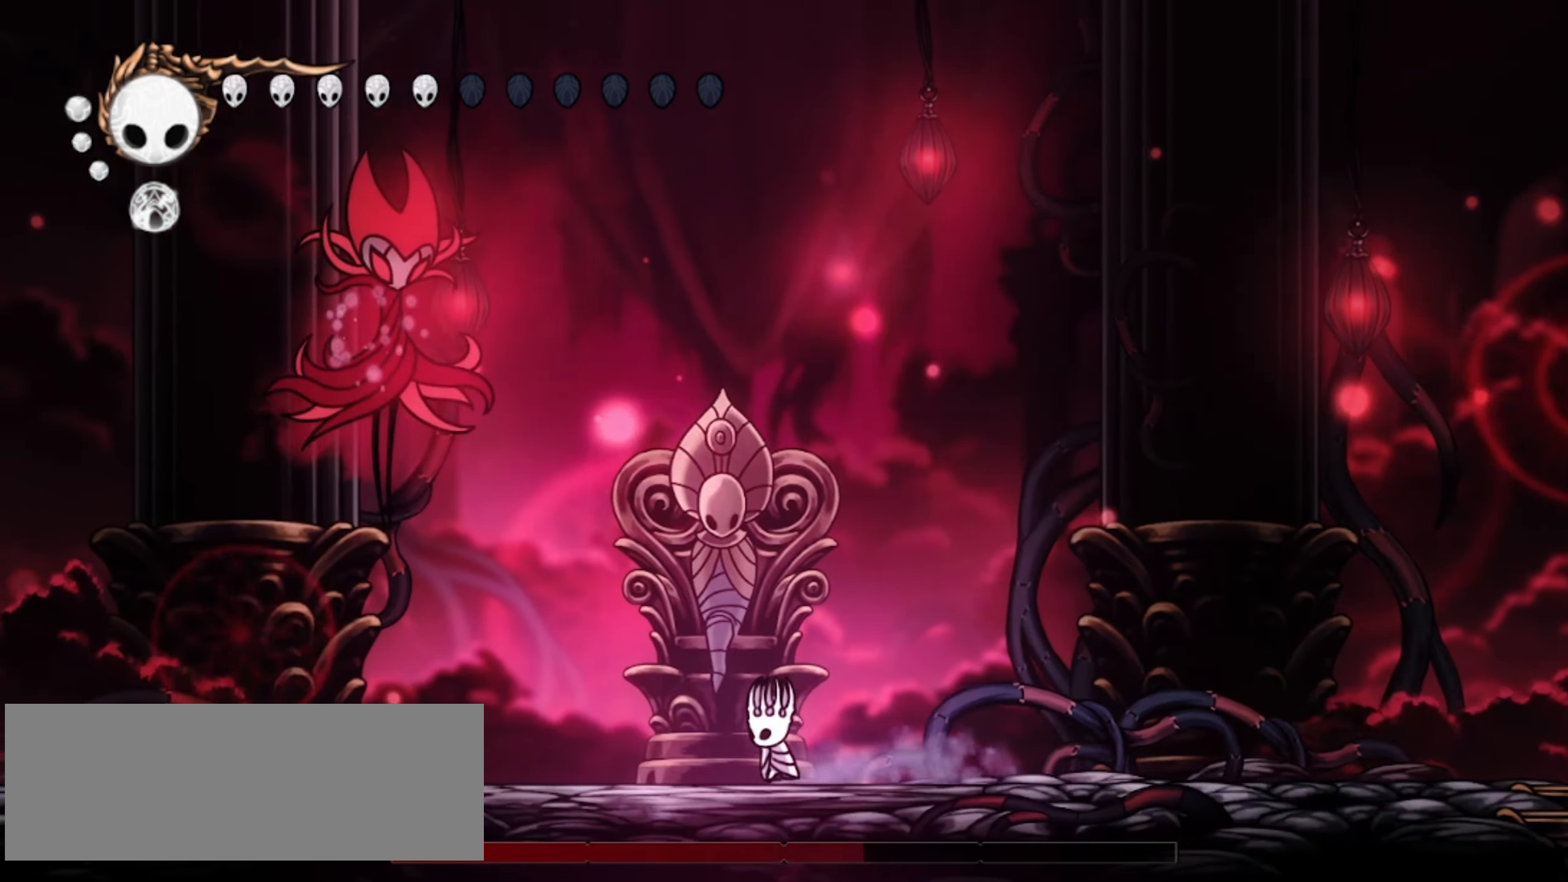
{"keys": ["left"], "events": []}
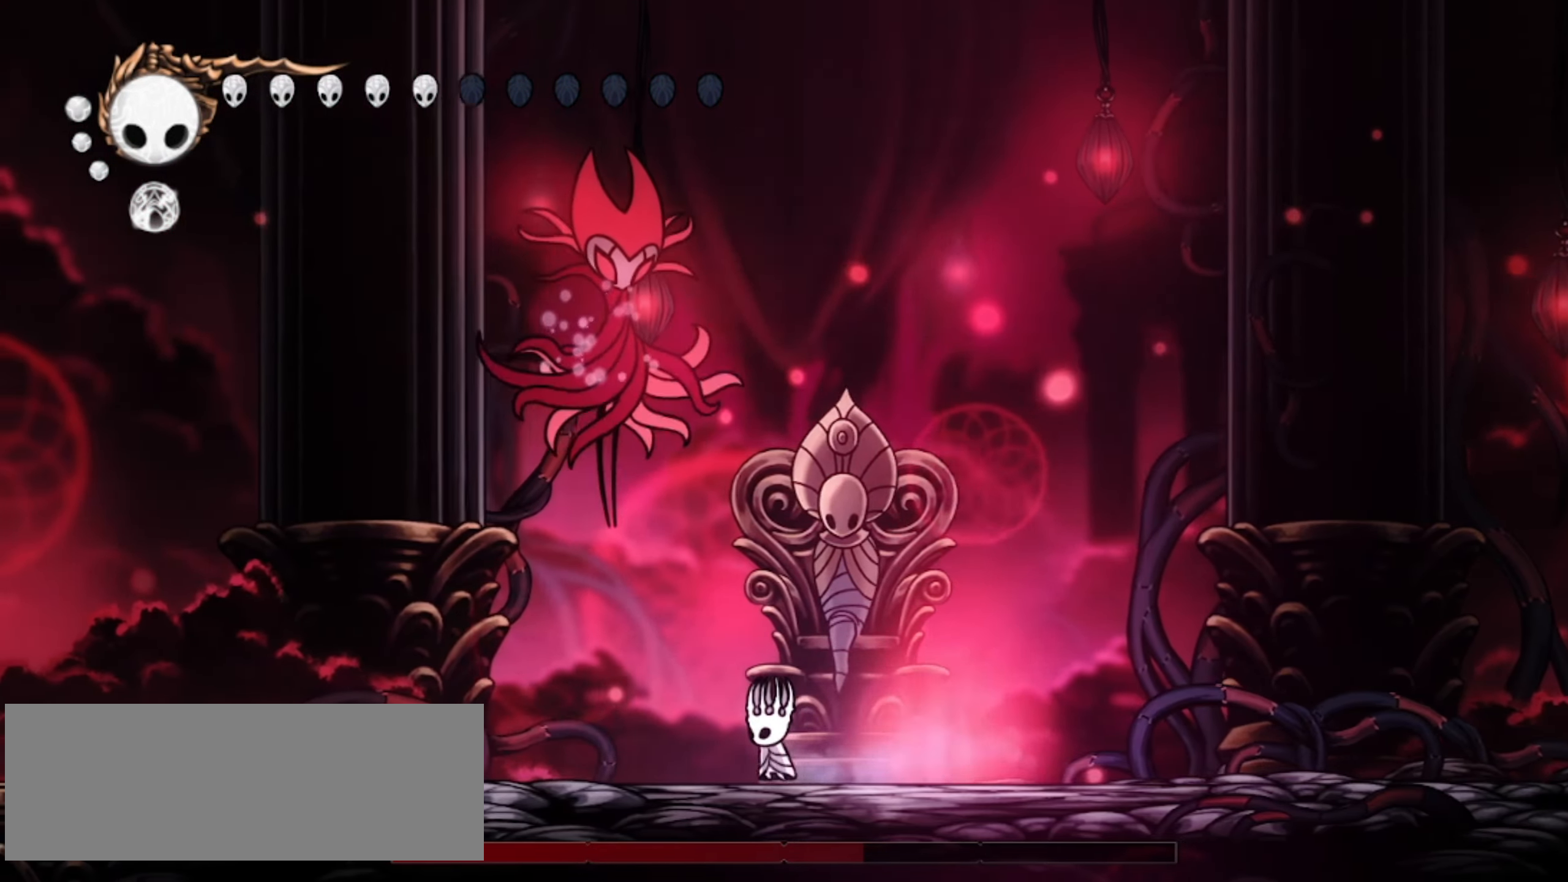
{"keys": ["up"], "events": [[134, "up", "down"], [167, "z", "down"], [267, "x", "down"], [367, "left", "up"], [367, "x", "up"], [367, "z", "up"]]}